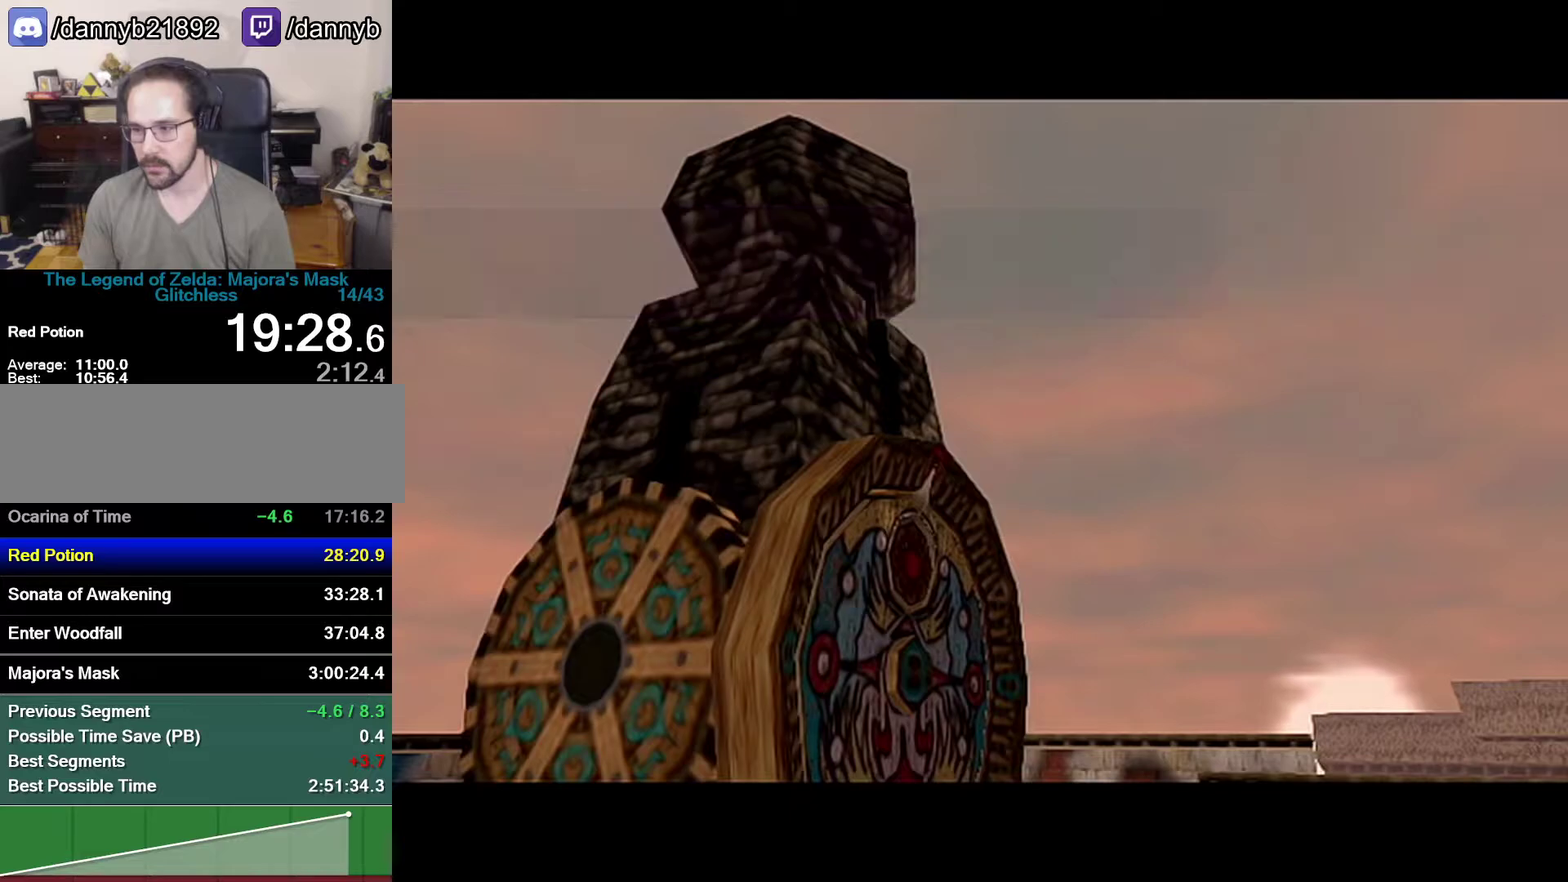
Gameplay with a controller (Nintendo layout); each line is a JSON object with the inputs held at the frame after it. "events" lists button and stick changes between this image and that frame as [ms after this image, input, new state], when the widget could be followed in between. Not read: L3 R3.
{"buttons": [], "left_stick": "down-right", "events": [[500, "left_stick", "down-right"]]}
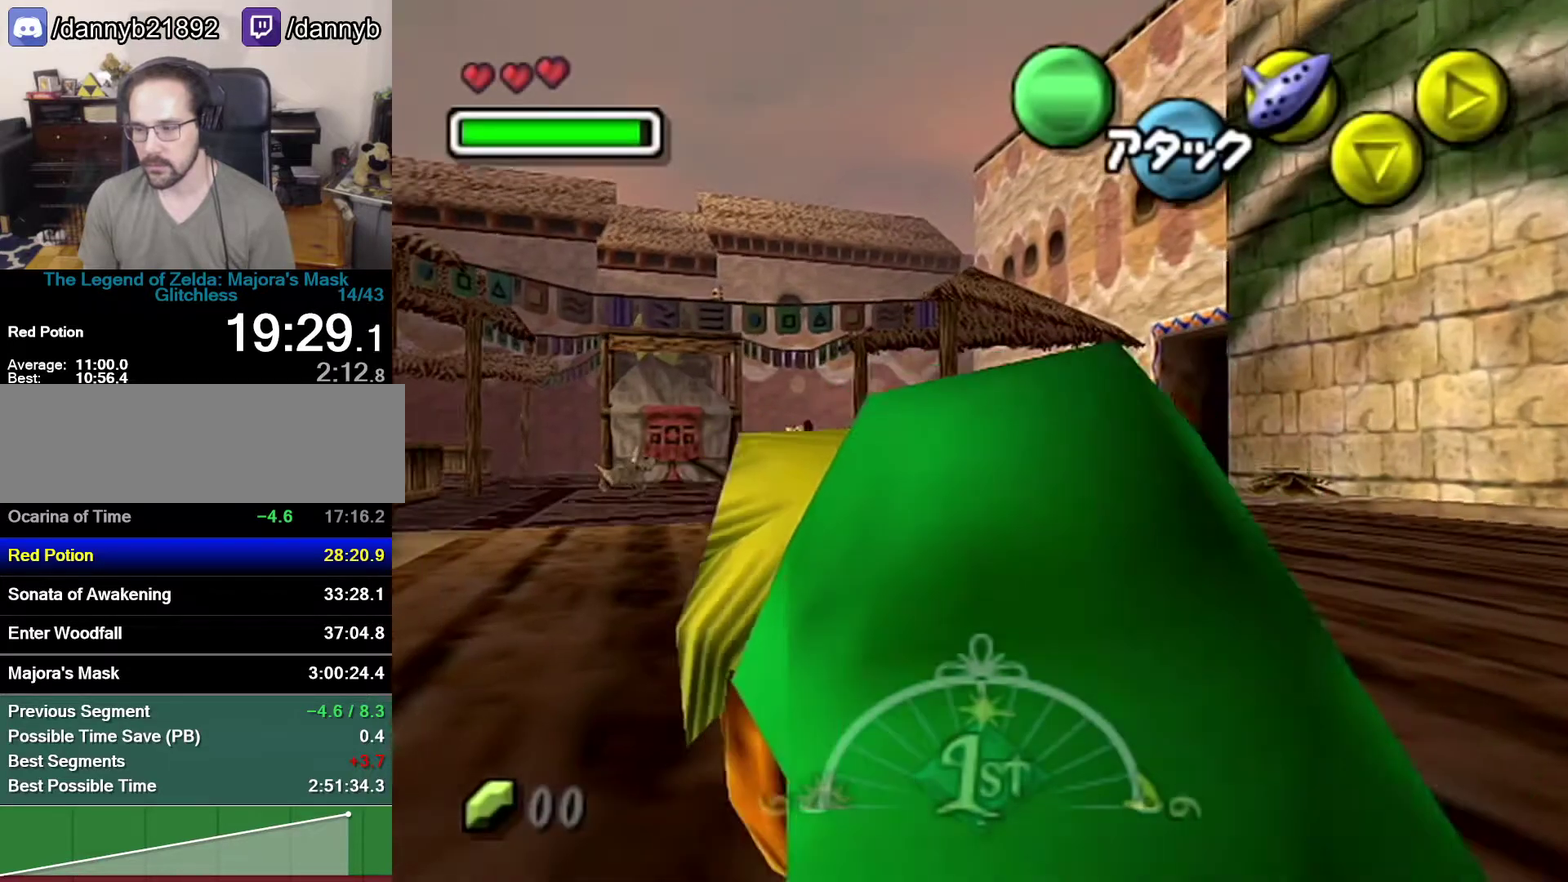
{"buttons": [], "left_stick": "down-right", "events": [[150, "left_stick", "down"], [217, "left_stick", "down-right"]]}
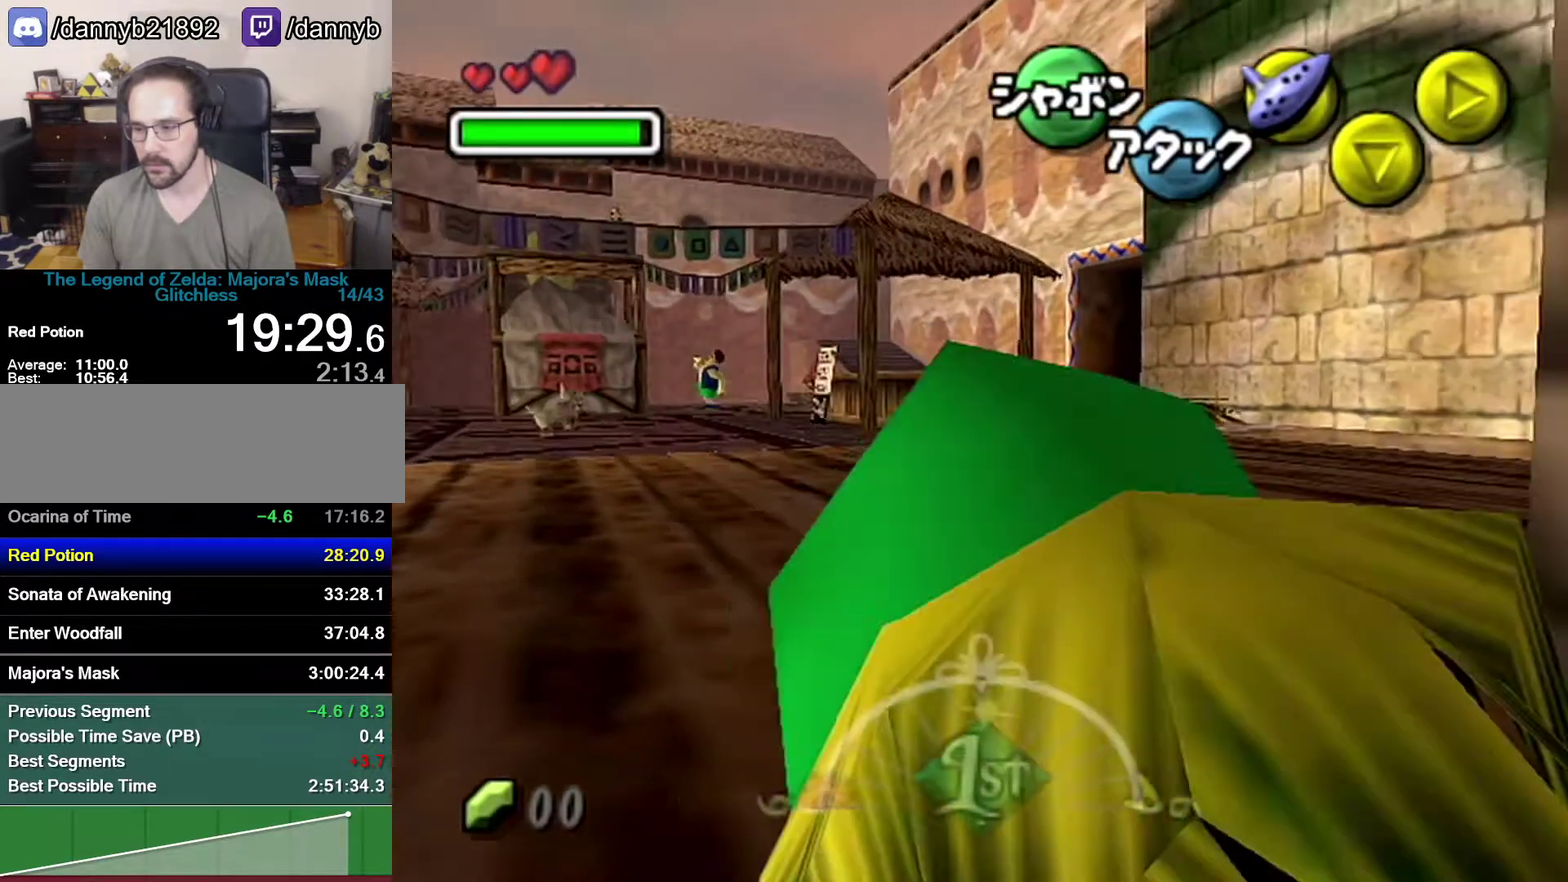
{"buttons": [], "left_stick": "down-right", "events": []}
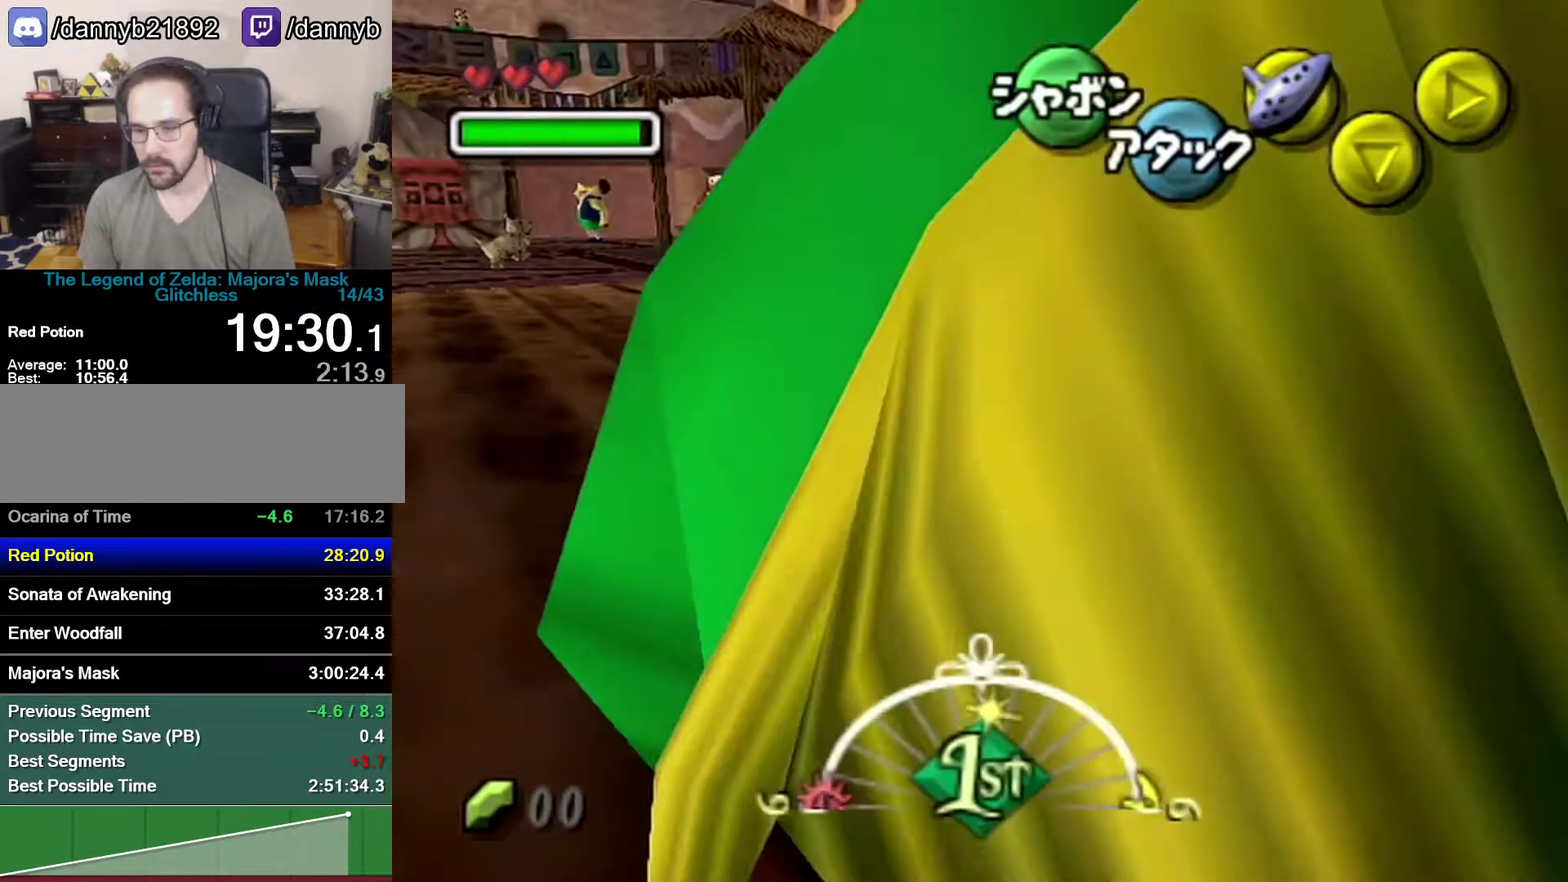
{"buttons": [], "left_stick": "down-right", "events": []}
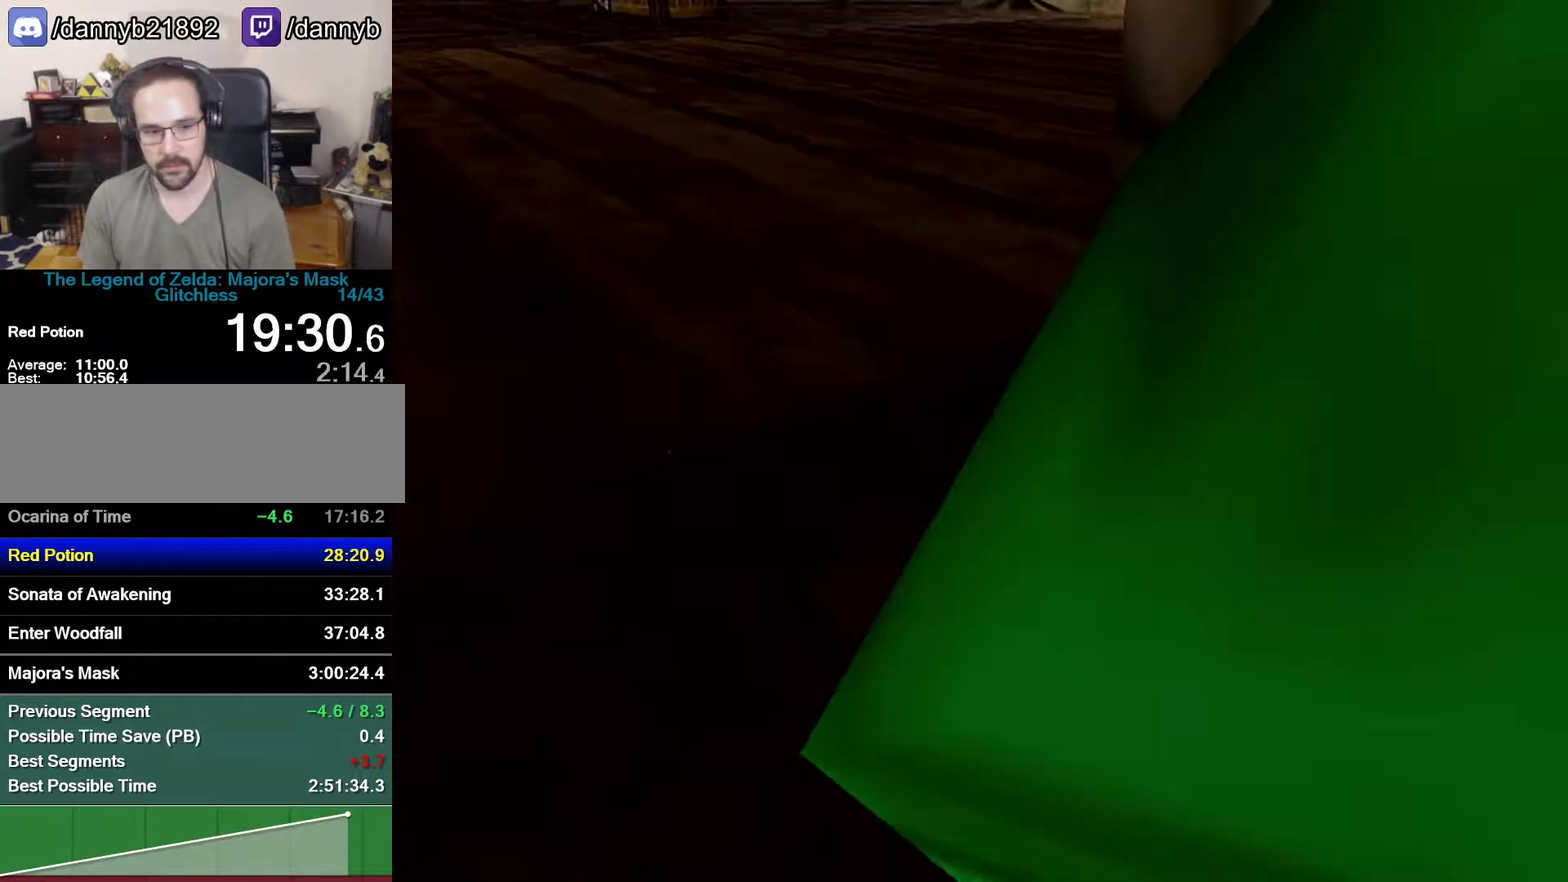
{"buttons": [], "left_stick": "center", "events": [[117, "left_stick", "center"]]}
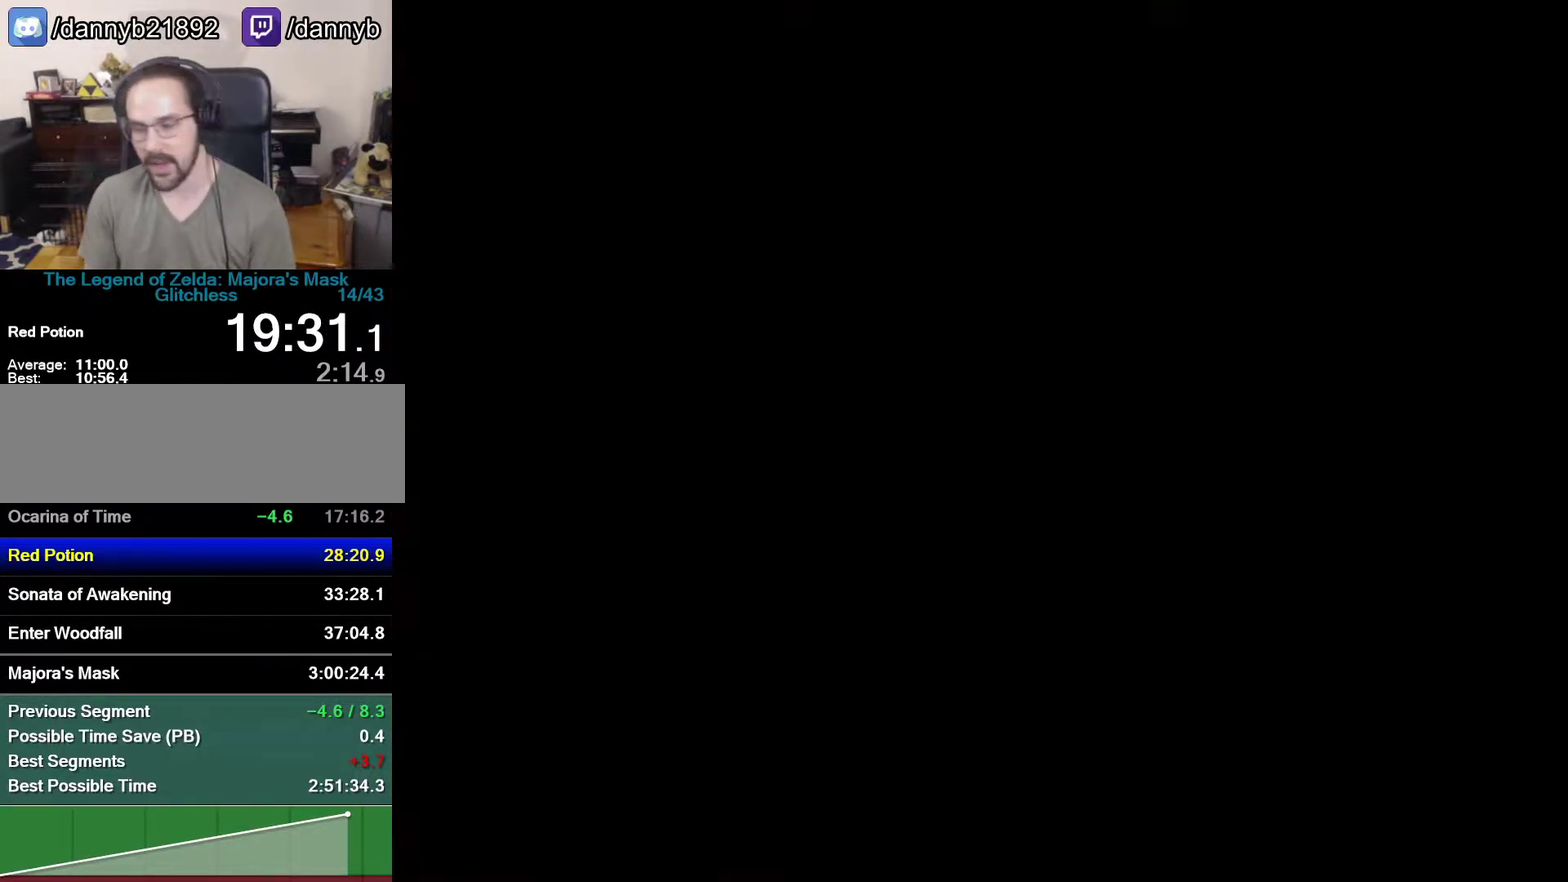
{"buttons": [], "left_stick": "center", "events": []}
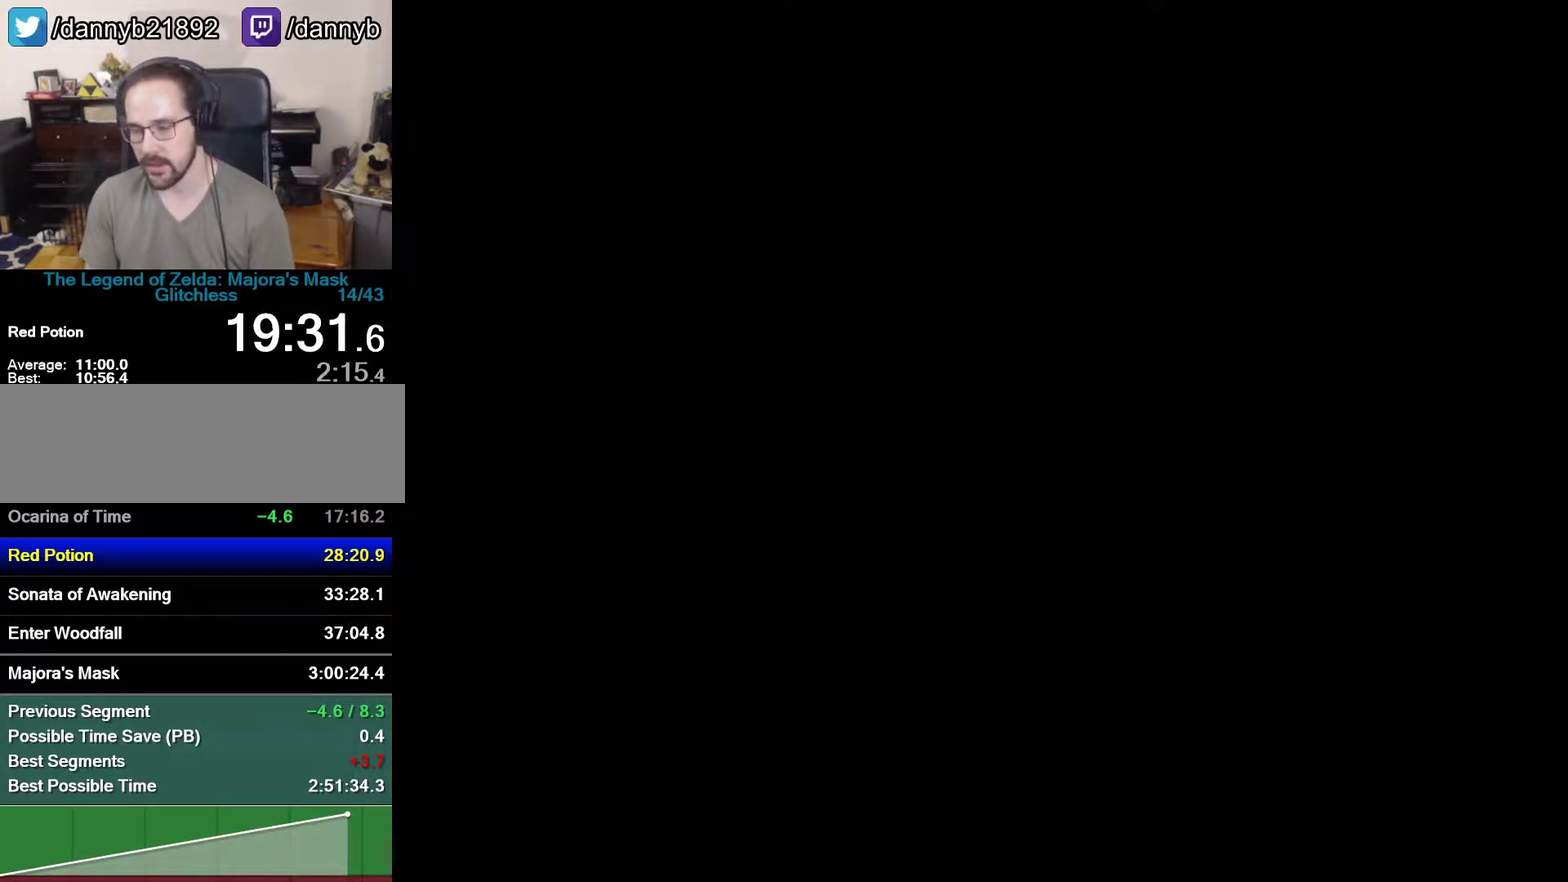
{"buttons": [], "left_stick": "center", "events": []}
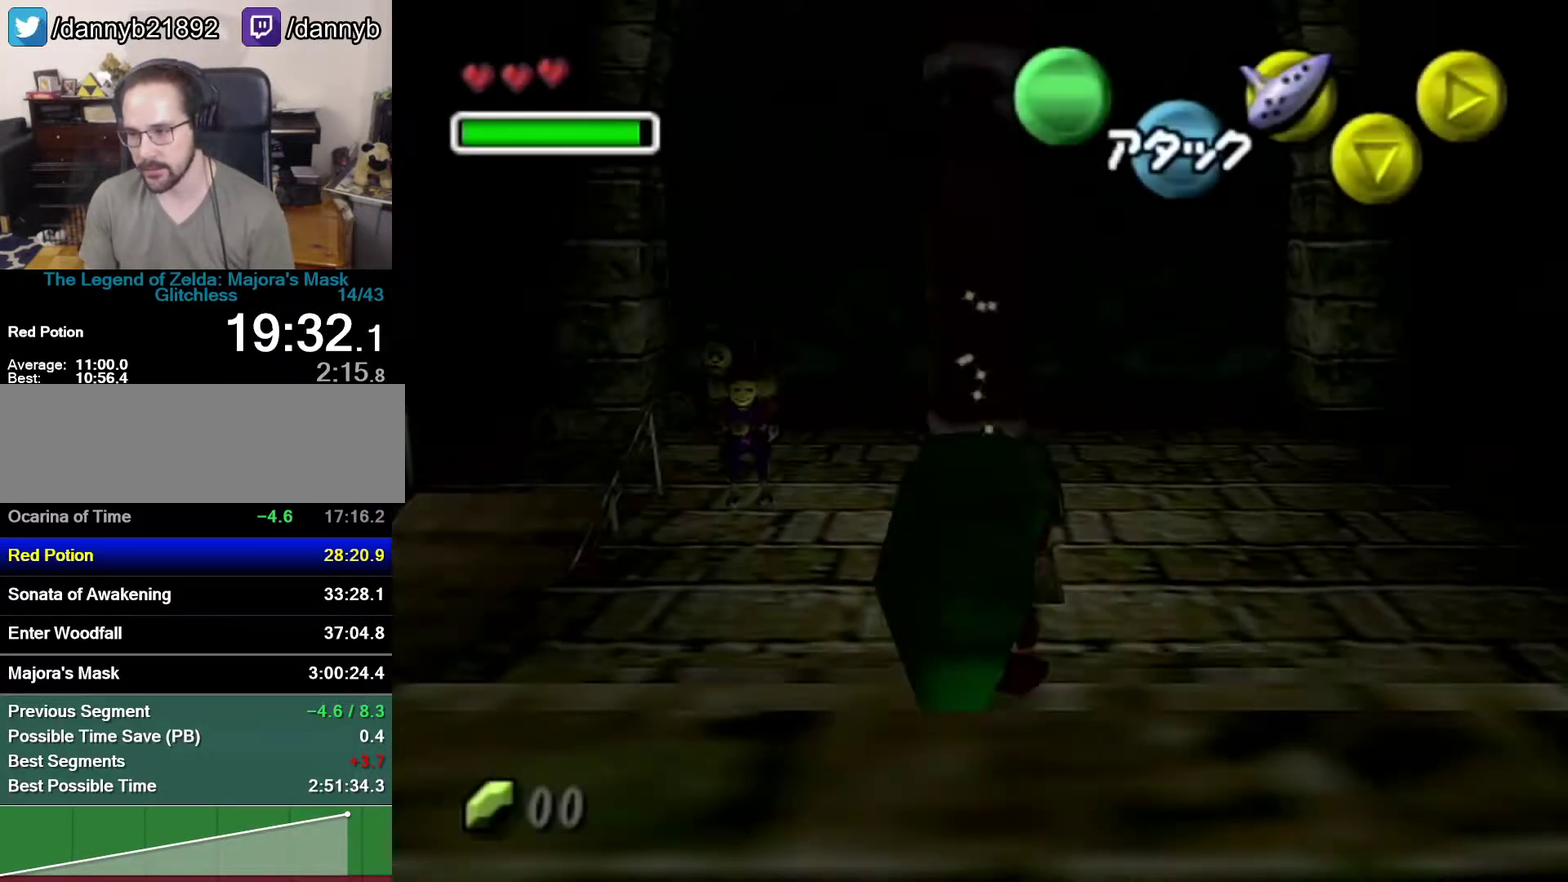
{"buttons": ["A"], "left_stick": "up-left", "events": [[83, "left_stick", "up"], [283, "left_stick", "up-left"], [500, "A", "down"]]}
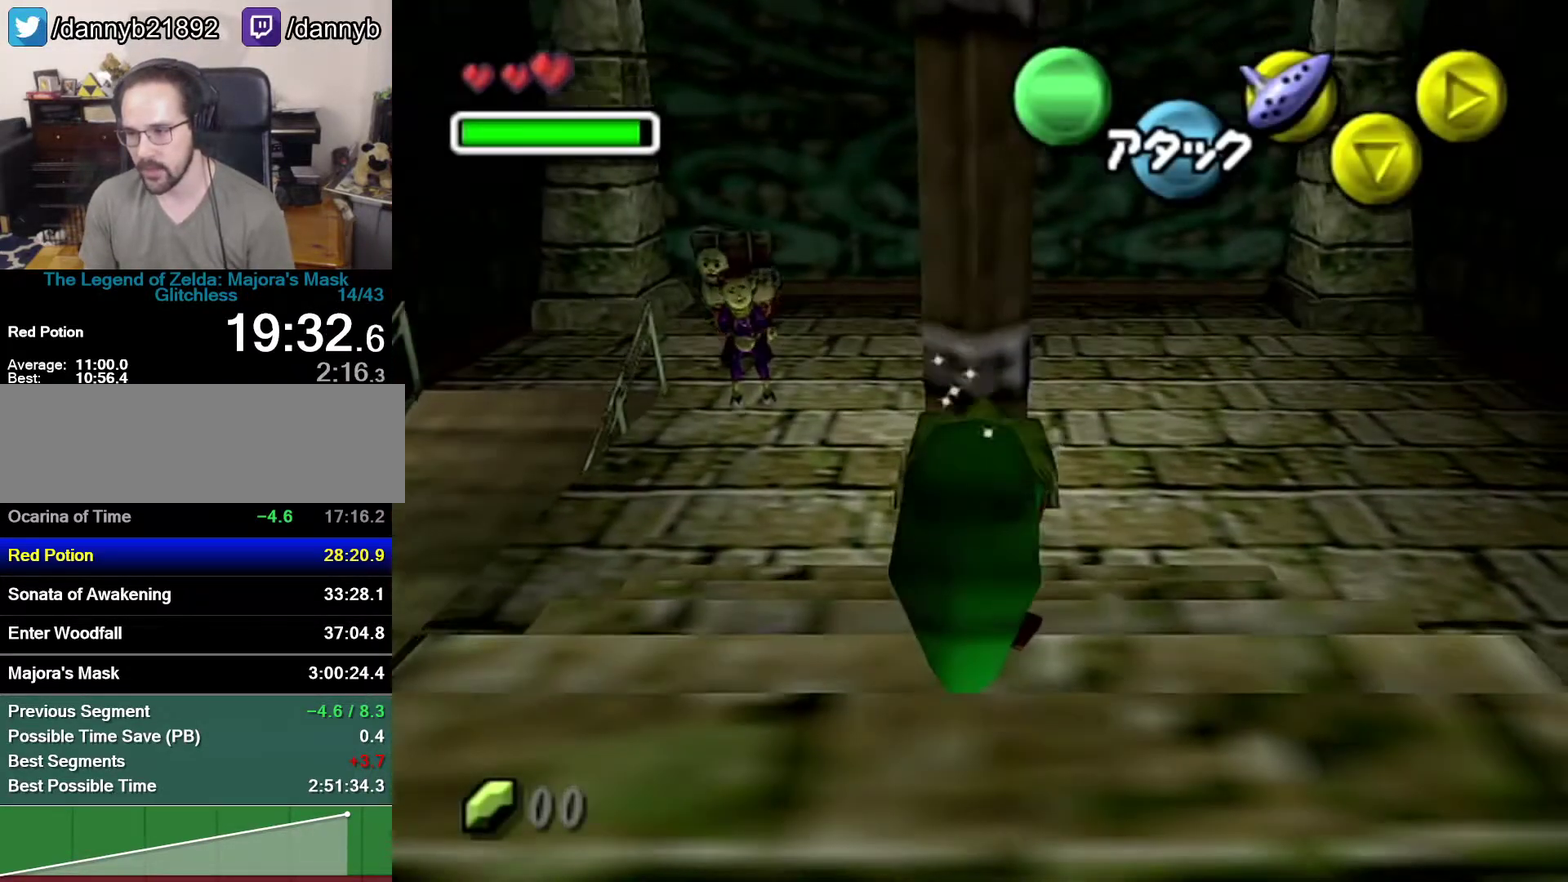
{"buttons": [], "left_stick": "up-left", "events": [[300, "A", "up"]]}
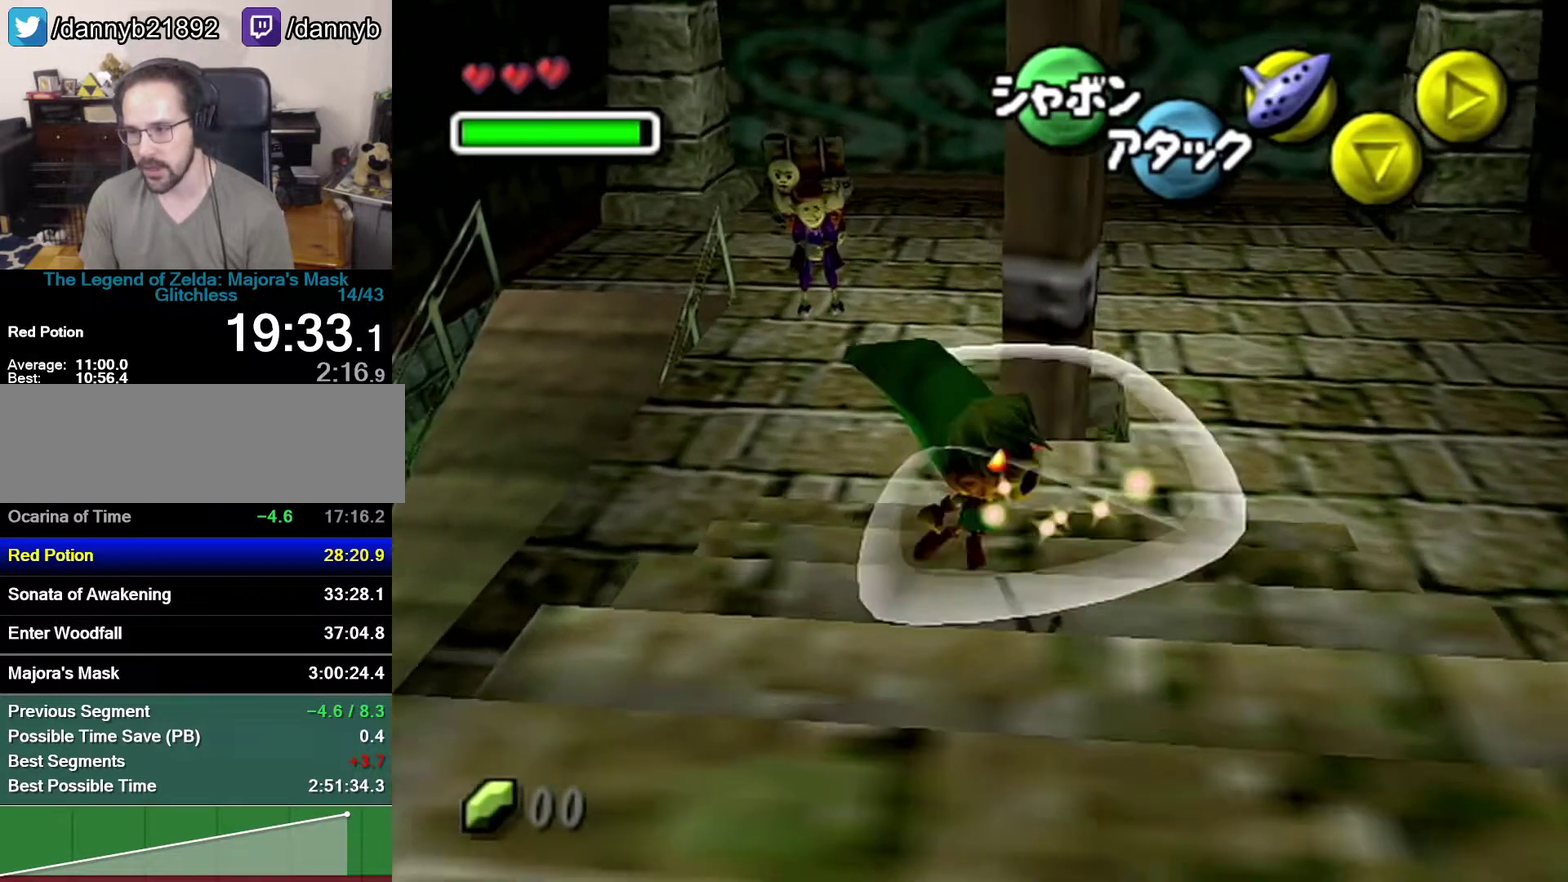
{"buttons": [], "left_stick": "up-left", "events": []}
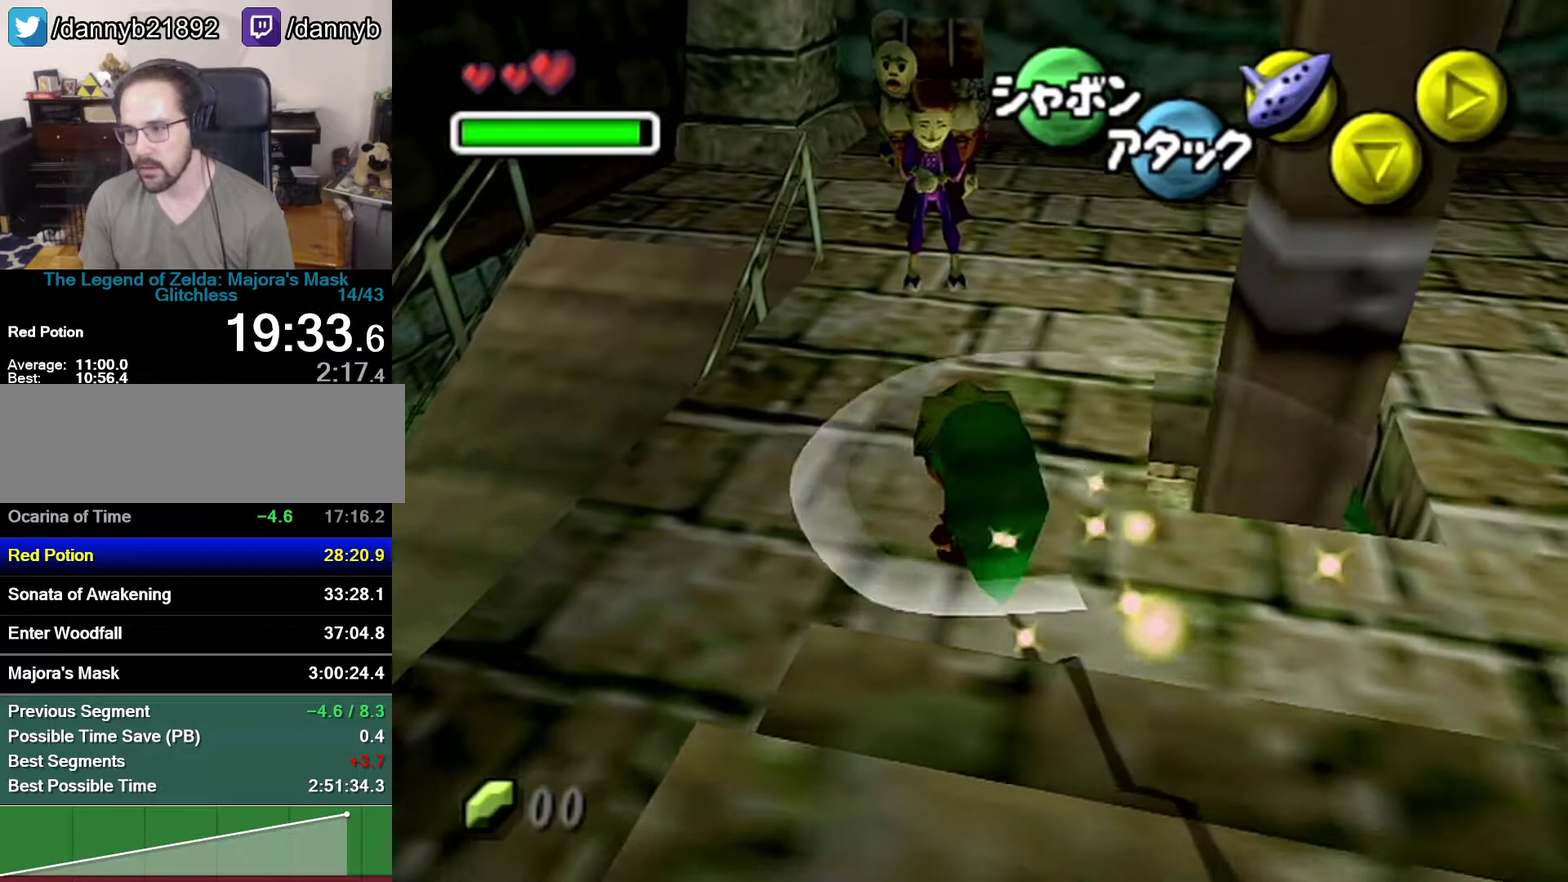
{"buttons": ["A", "Z"], "left_stick": "up", "events": [[50, "left_stick", "up"], [300, "Z", "down"], [433, "A", "down"]]}
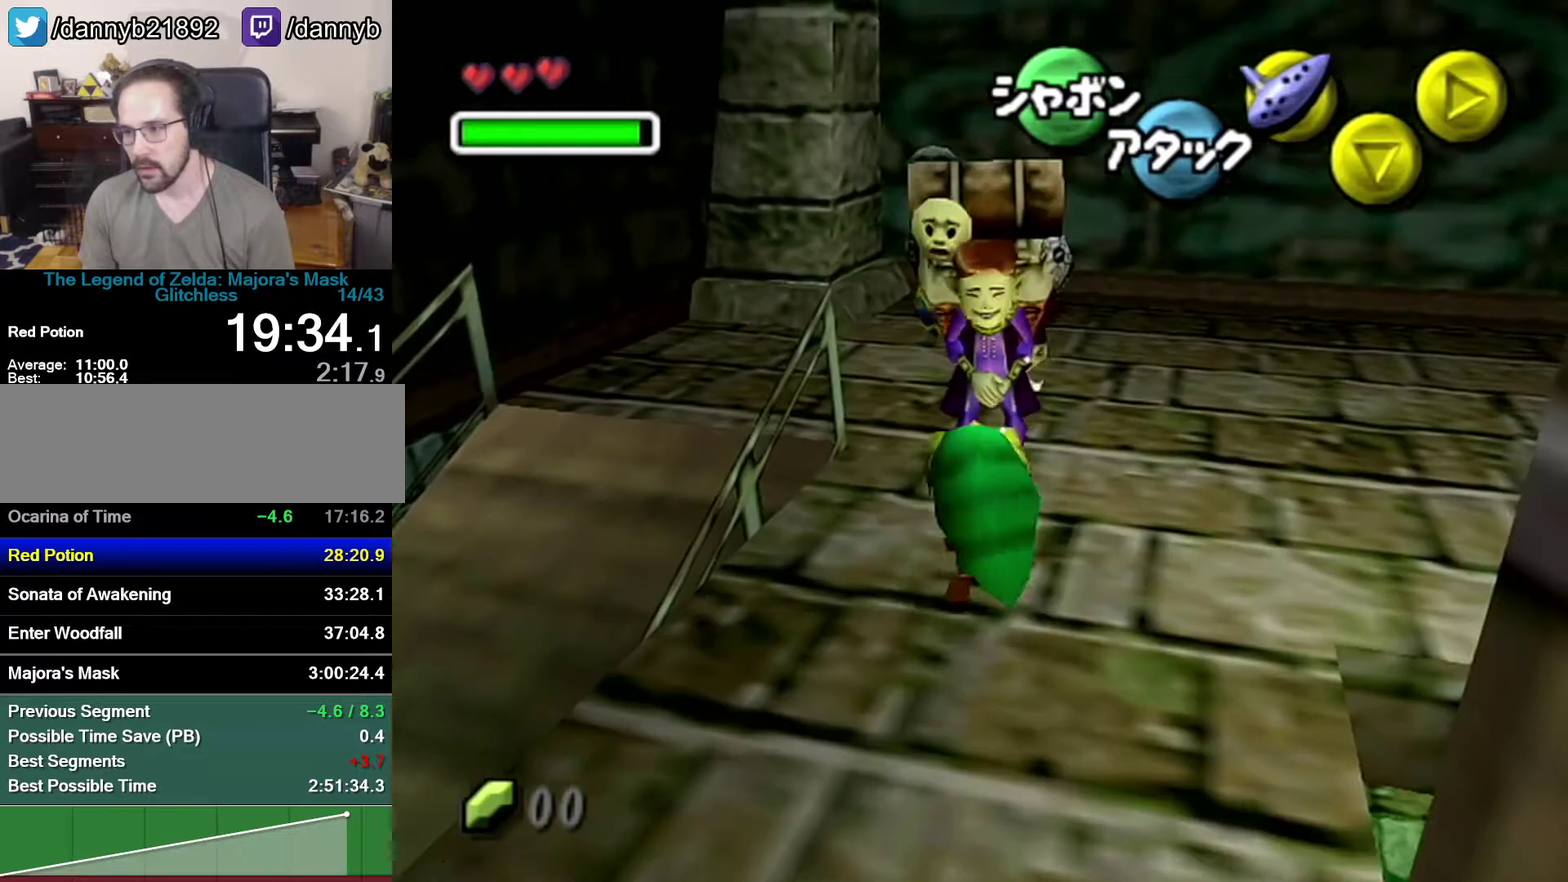
{"buttons": [], "left_stick": "center", "events": [[17, "left_stick", "center"], [50, "A", "up"], [83, "Z", "up"]]}
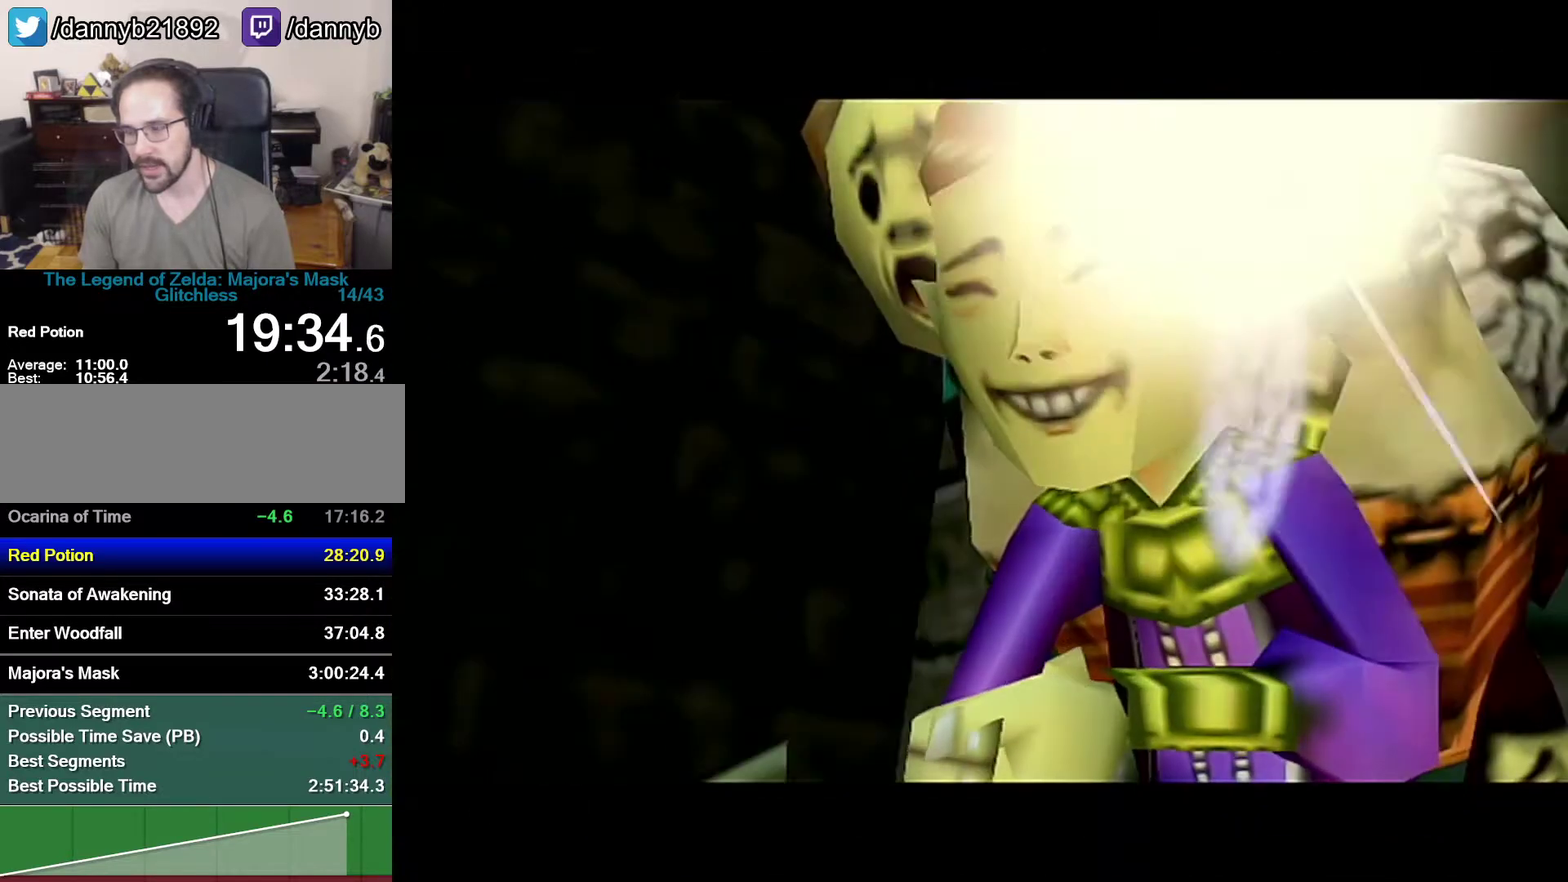
{"buttons": ["A"], "left_stick": "center", "events": [[150, "B", "down"], [267, "B", "up"], [400, "A", "down"]]}
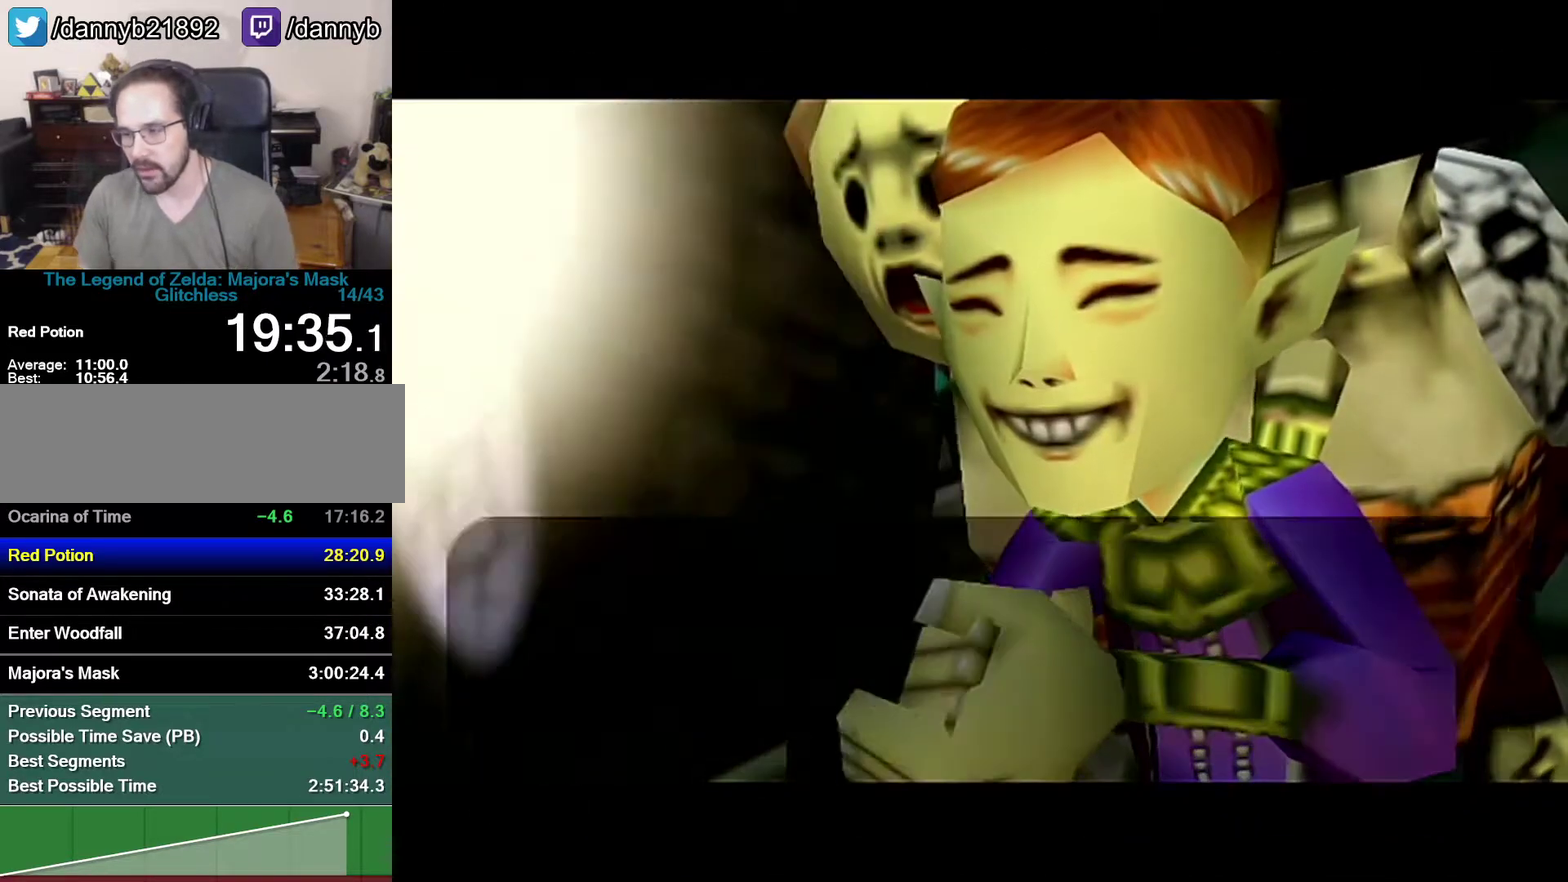
{"buttons": ["B"], "left_stick": "center", "events": [[150, "A", "up"], [150, "B", "down"], [233, "A", "down"], [233, "B", "up"], [367, "A", "up"], [367, "B", "down"]]}
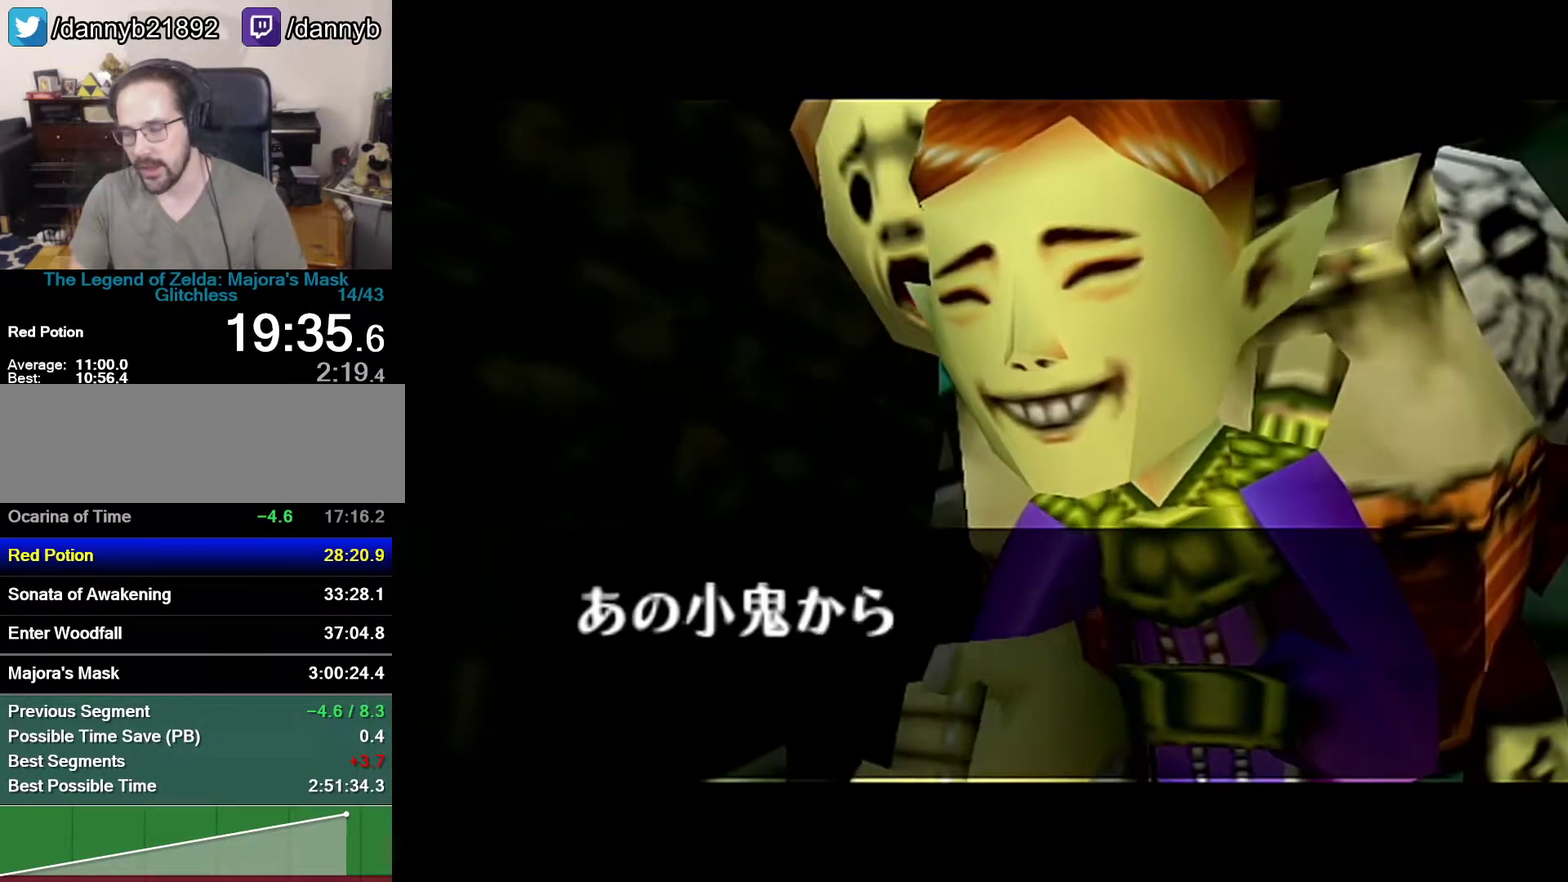
{"buttons": ["A"], "left_stick": "center", "events": [[50, "A", "down"], [50, "B", "up"], [117, "A", "up"], [117, "B", "down"], [183, "A", "down"], [183, "B", "up"], [233, "A", "up"], [233, "B", "down"], [300, "A", "down"], [300, "B", "up"]]}
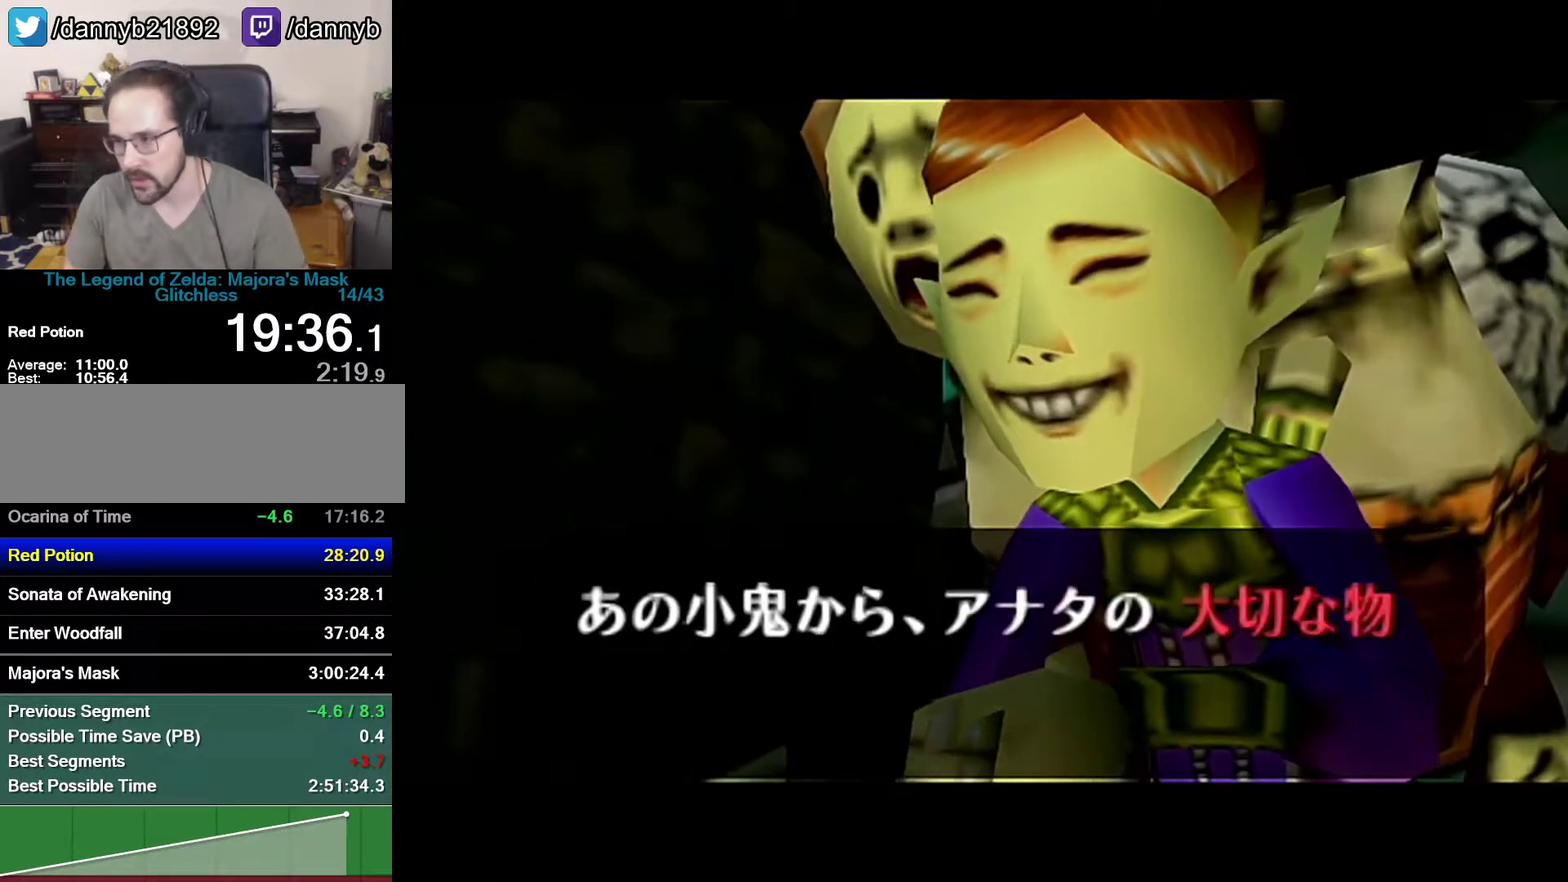
{"buttons": ["B"], "left_stick": "center", "events": [[333, "A", "up"], [333, "B", "down"], [400, "A", "down"], [400, "B", "up"], [467, "A", "up"], [467, "B", "down"]]}
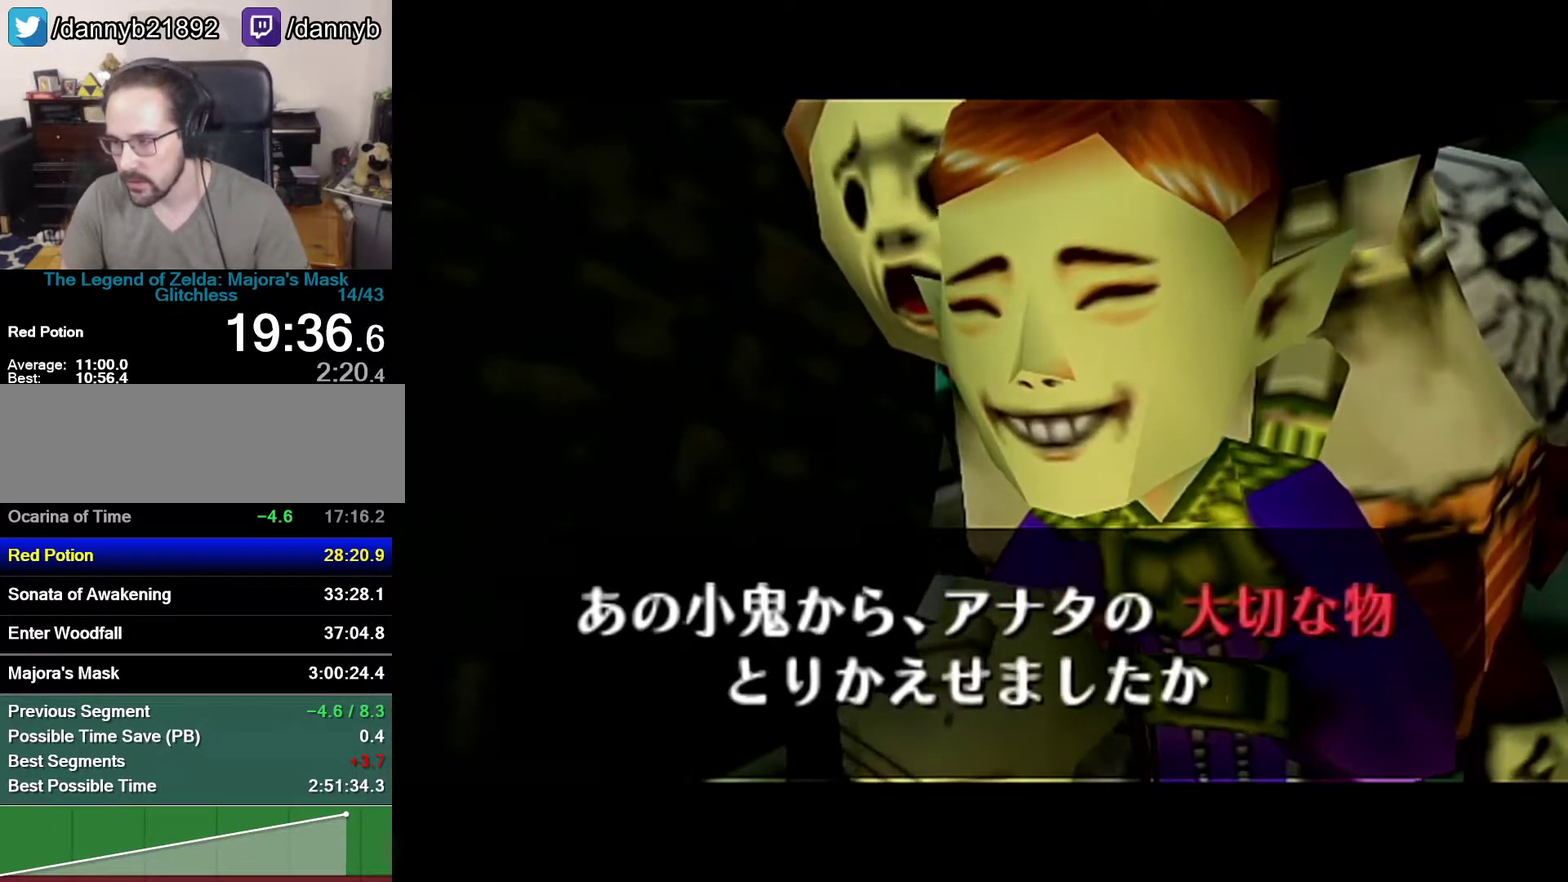
{"buttons": ["B"], "left_stick": "center", "events": [[17, "A", "down"], [17, "B", "up"], [183, "A", "up"], [183, "B", "down"], [233, "A", "down"], [233, "B", "up"], [233, "R1", "down"], [300, "A", "up"], [300, "B", "down"], [300, "R1", "up"], [367, "A", "down"], [367, "B", "up"], [467, "A", "up"], [467, "B", "down"]]}
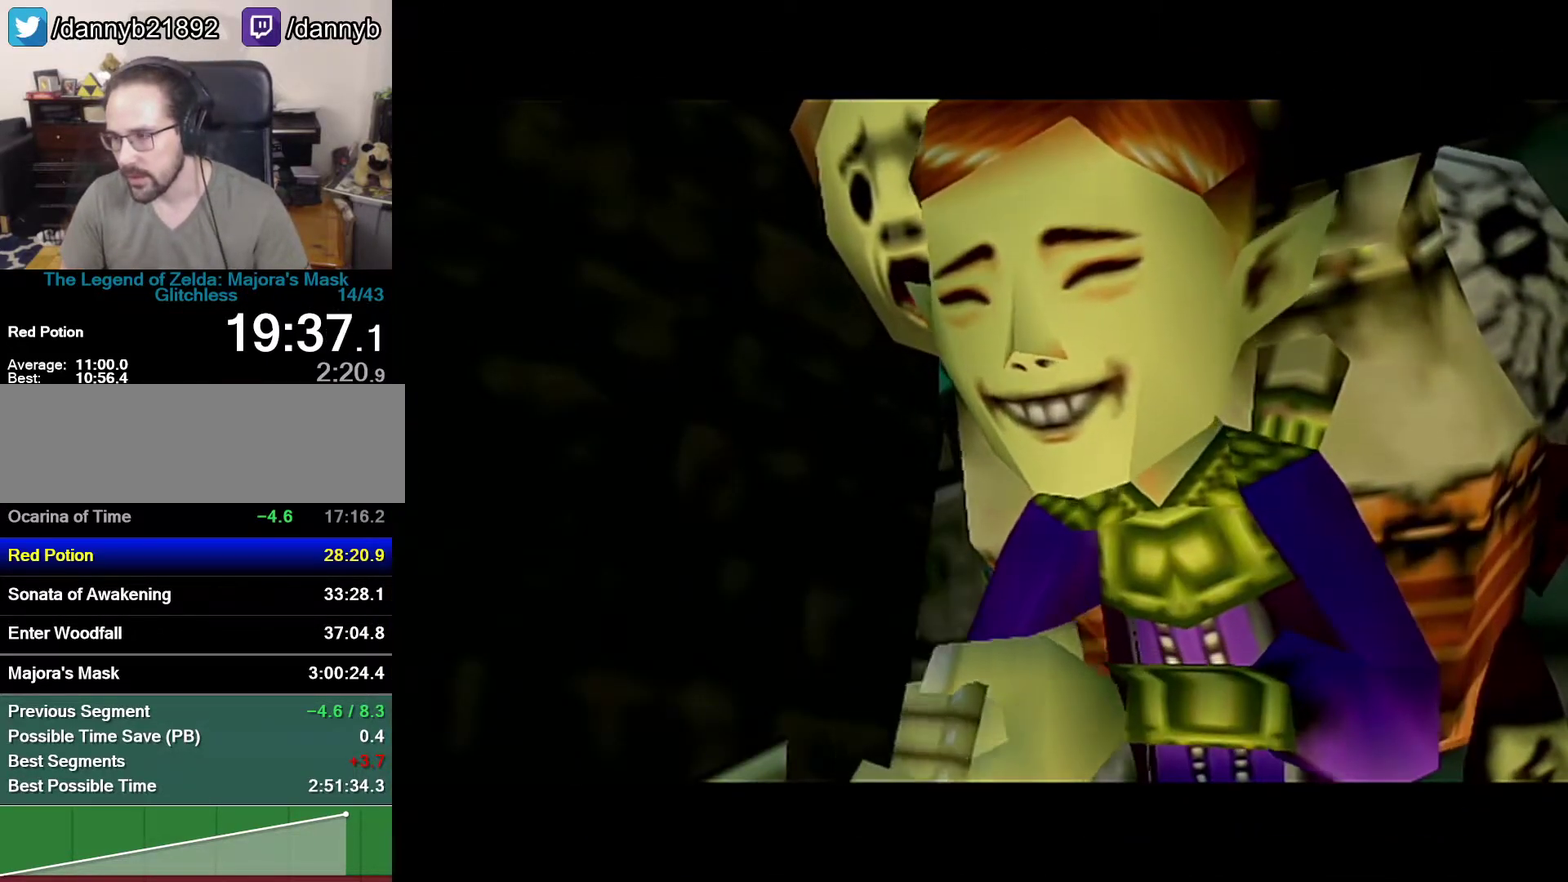
{"buttons": ["A", "R1"], "left_stick": "center", "events": [[83, "A", "down"], [83, "B", "up"], [233, "R1", "down"], [283, "A", "up"], [300, "Z", "down"], [333, "A", "down"], [400, "A", "up"], [483, "A", "down"], [483, "Z", "up"]]}
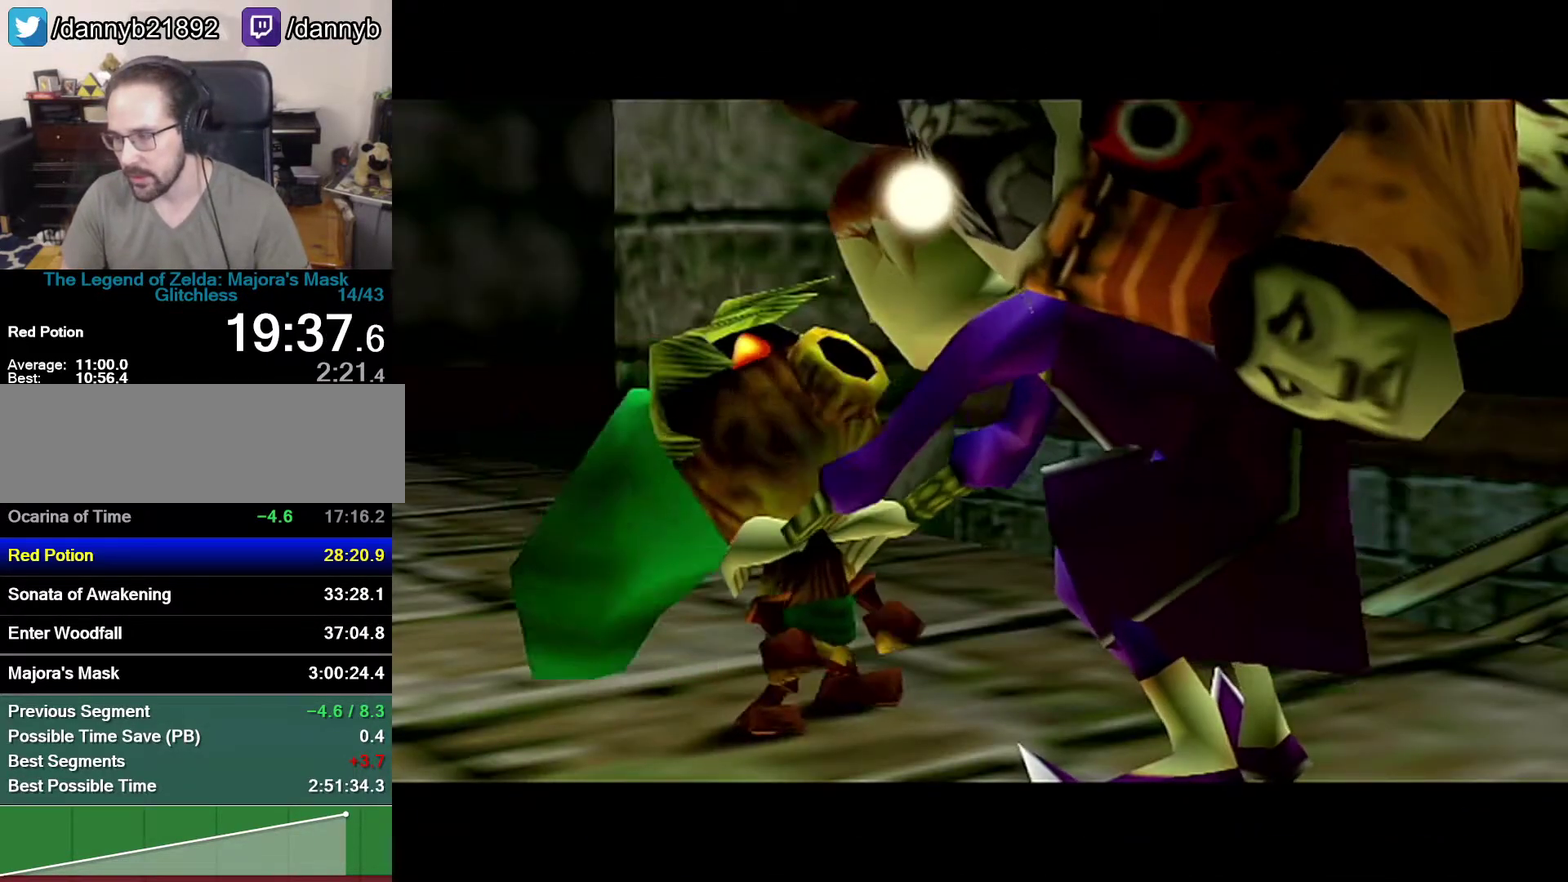
{"buttons": ["A", "R1"], "left_stick": "center", "events": [[50, "B", "down"], [150, "A", "up"], [250, "A", "down"], [250, "B", "up"], [300, "A", "up"], [300, "B", "down"], [367, "A", "down"], [367, "B", "up"]]}
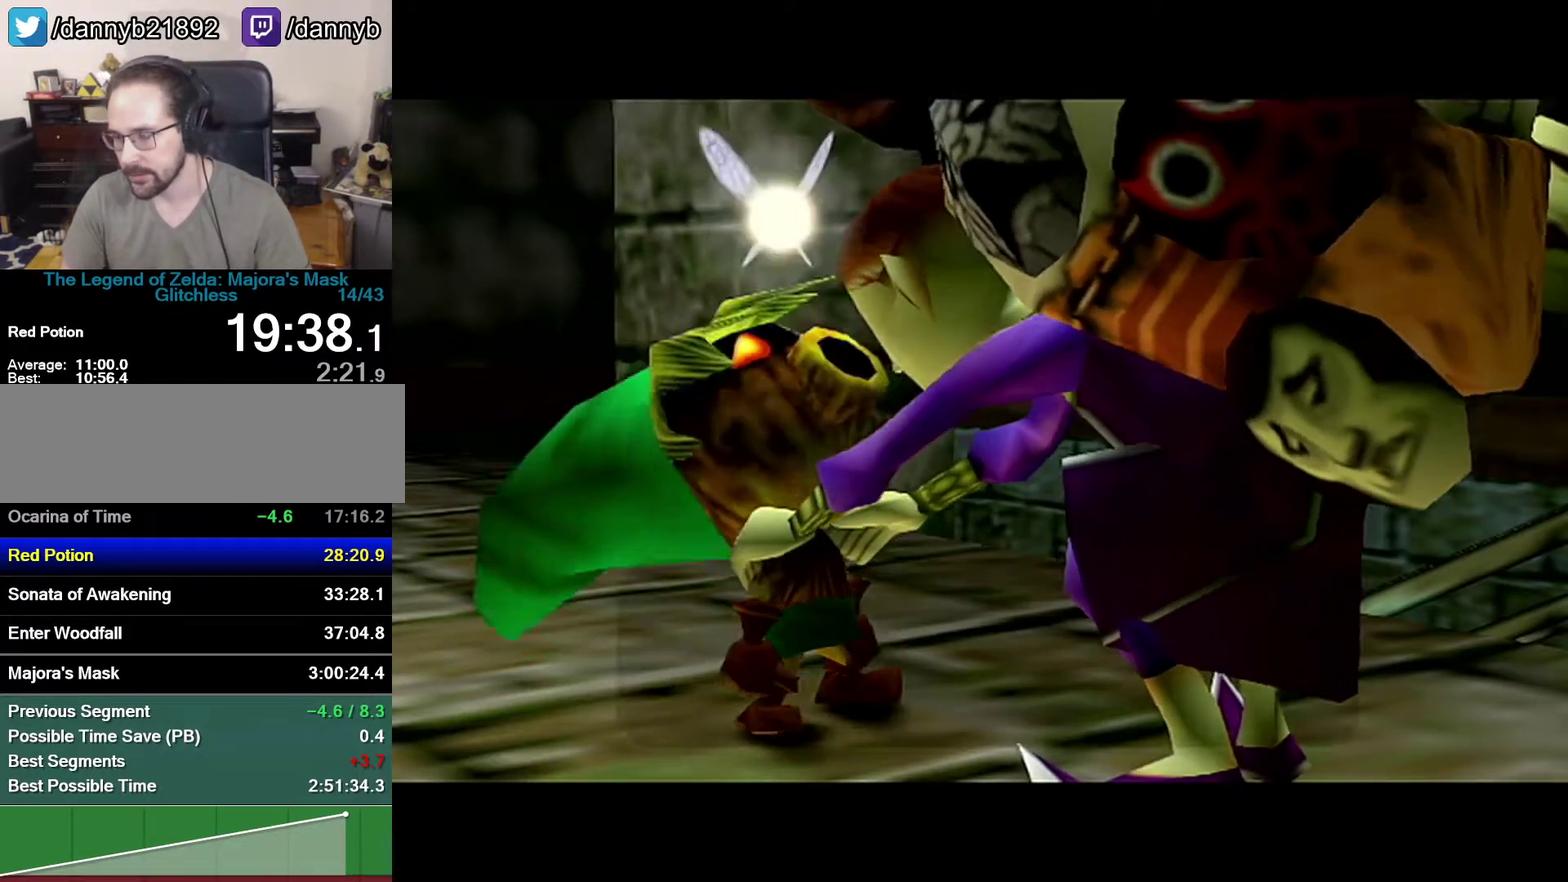
{"buttons": ["B", "R1"], "left_stick": "center", "events": [[50, "A", "up"], [50, "B", "down"], [117, "A", "down"], [117, "B", "up"], [300, "A", "up"], [300, "B", "down"], [367, "A", "down"], [367, "B", "up"], [467, "A", "up"], [467, "B", "down"]]}
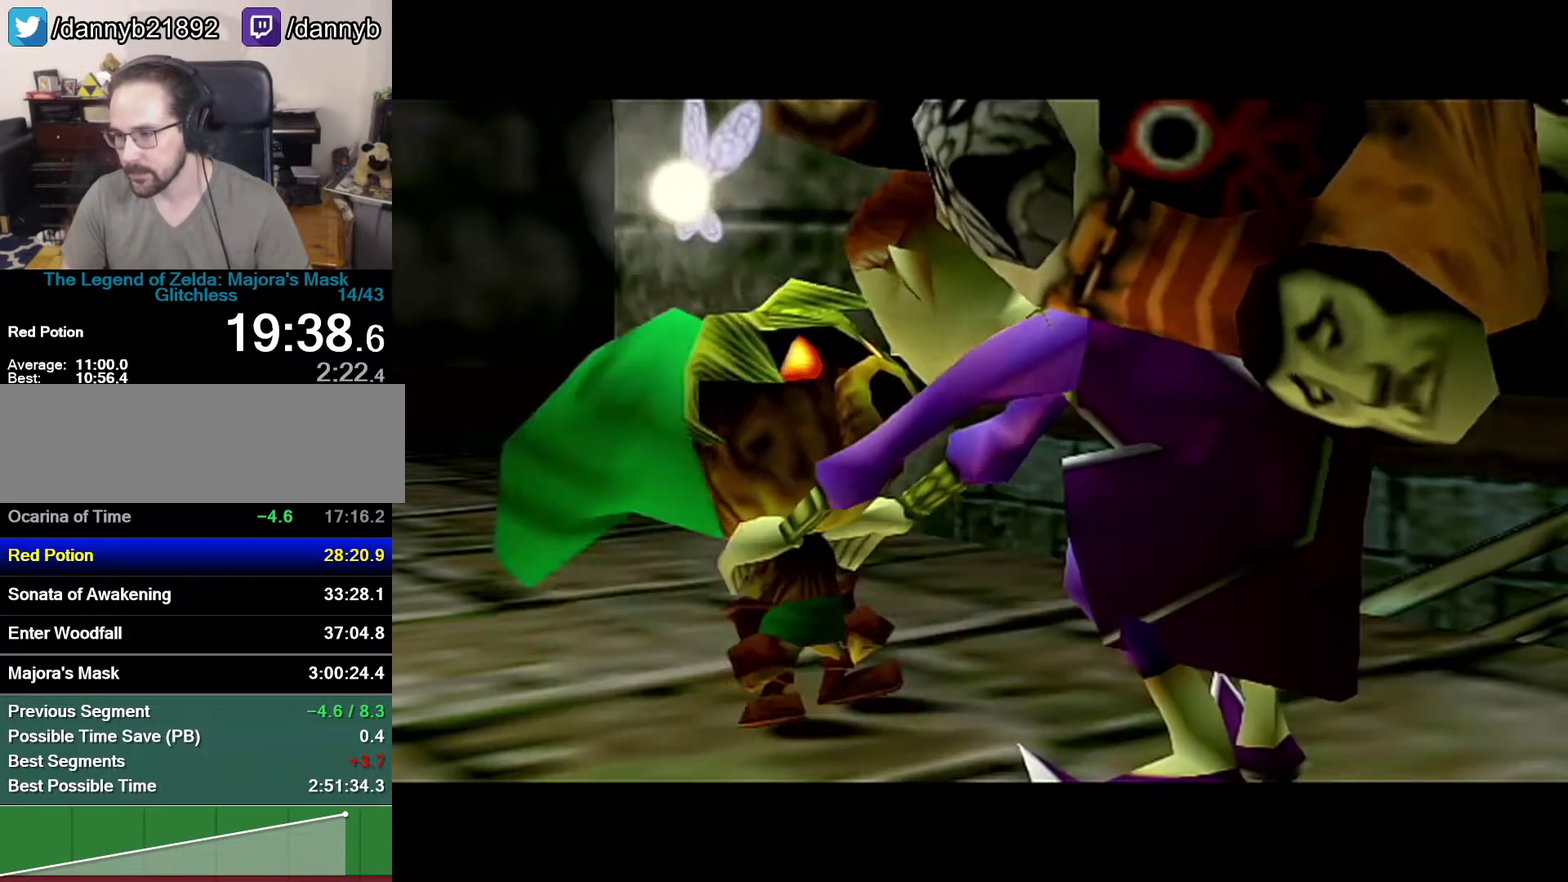
{"buttons": ["A"], "left_stick": "center", "events": [[83, "B", "up"], [150, "B", "down"], [233, "B", "up"], [333, "A", "down"], [400, "A", "up"], [400, "B", "down"], [400, "R1", "up"], [467, "A", "down"], [467, "B", "up"]]}
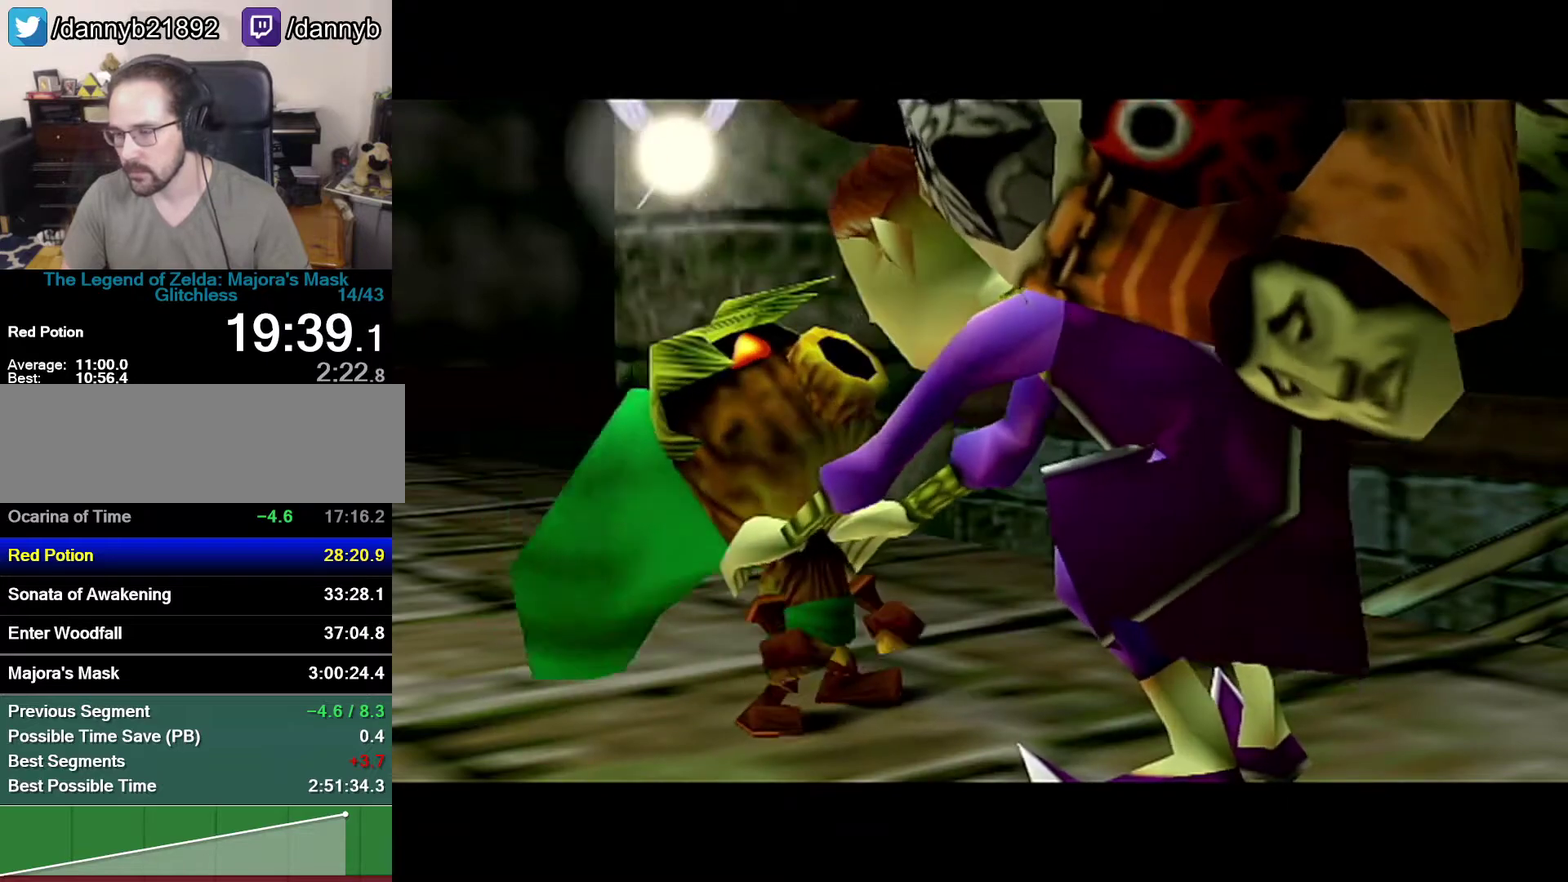
{"buttons": [], "left_stick": "center", "events": [[17, "A", "up"], [17, "B", "down"], [17, "Z", "down"], [83, "A", "down"], [83, "B", "up"], [233, "Z", "up"], [300, "A", "up"], [300, "B", "down"], [483, "B", "up"]]}
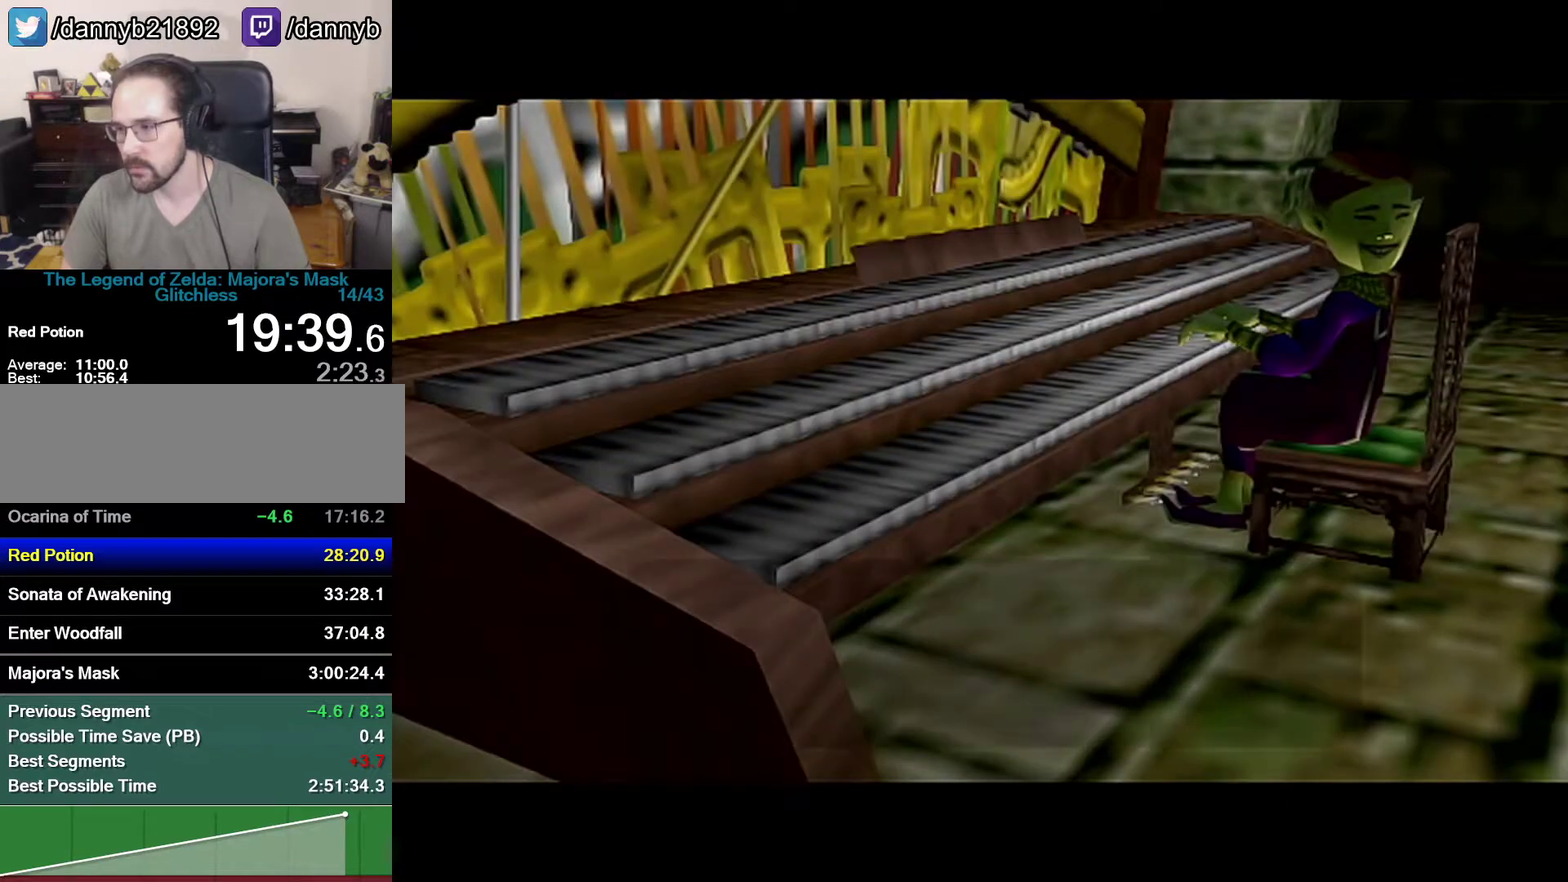
{"buttons": ["A"], "left_stick": "center", "events": [[50, "B", "down"], [233, "B", "up"], [300, "B", "down"], [367, "A", "down"], [367, "B", "up"]]}
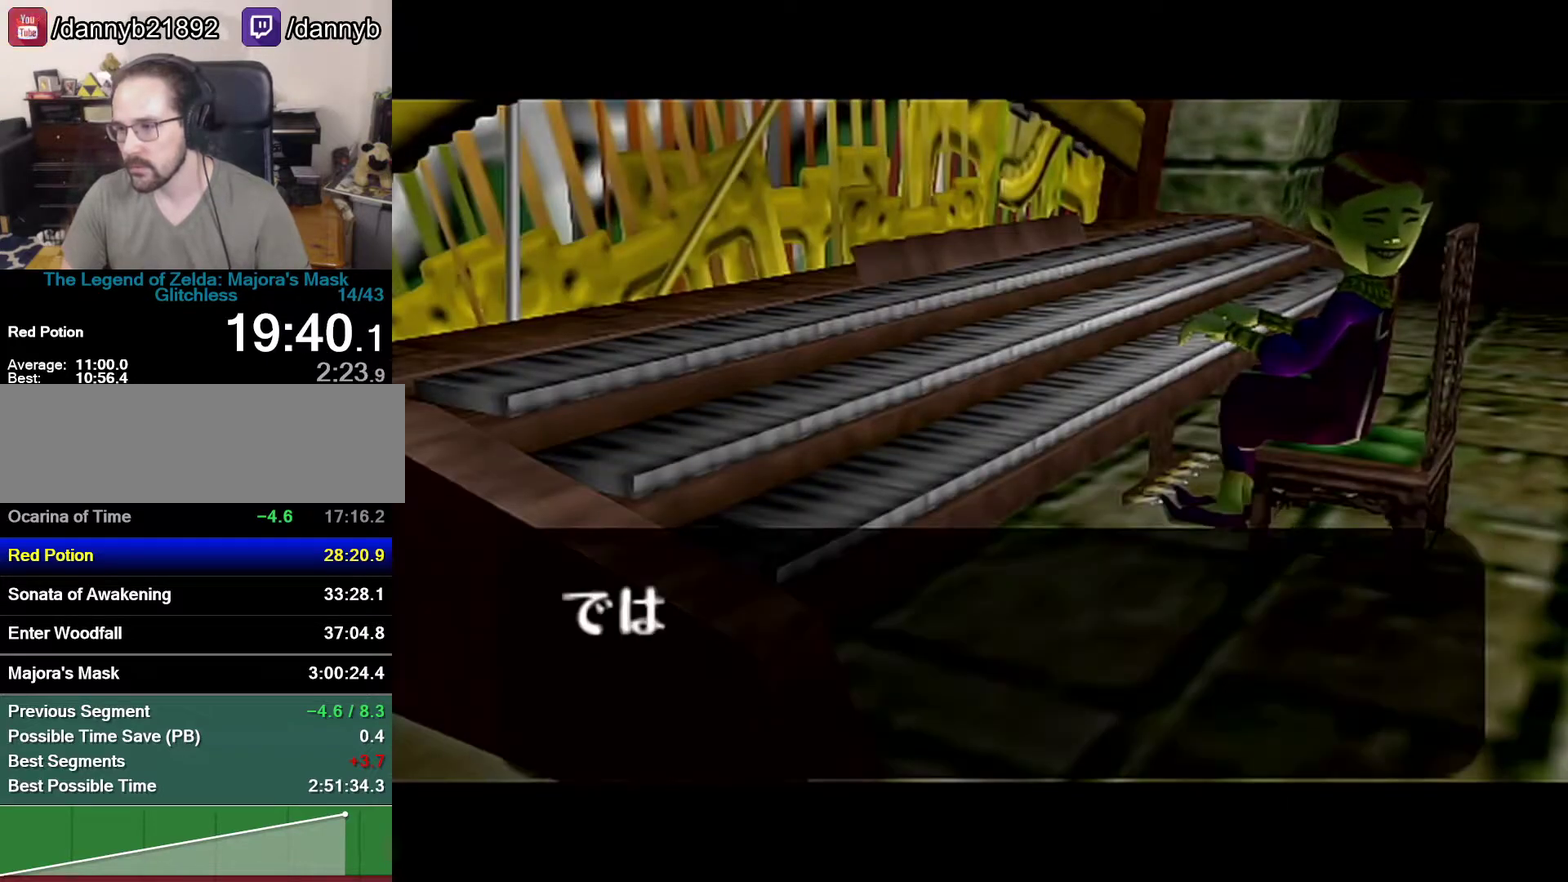
{"buttons": ["A"], "left_stick": "center", "events": [[50, "A", "up"], [233, "A", "down"], [300, "A", "up"], [300, "B", "down"], [500, "A", "down"], [500, "B", "up"]]}
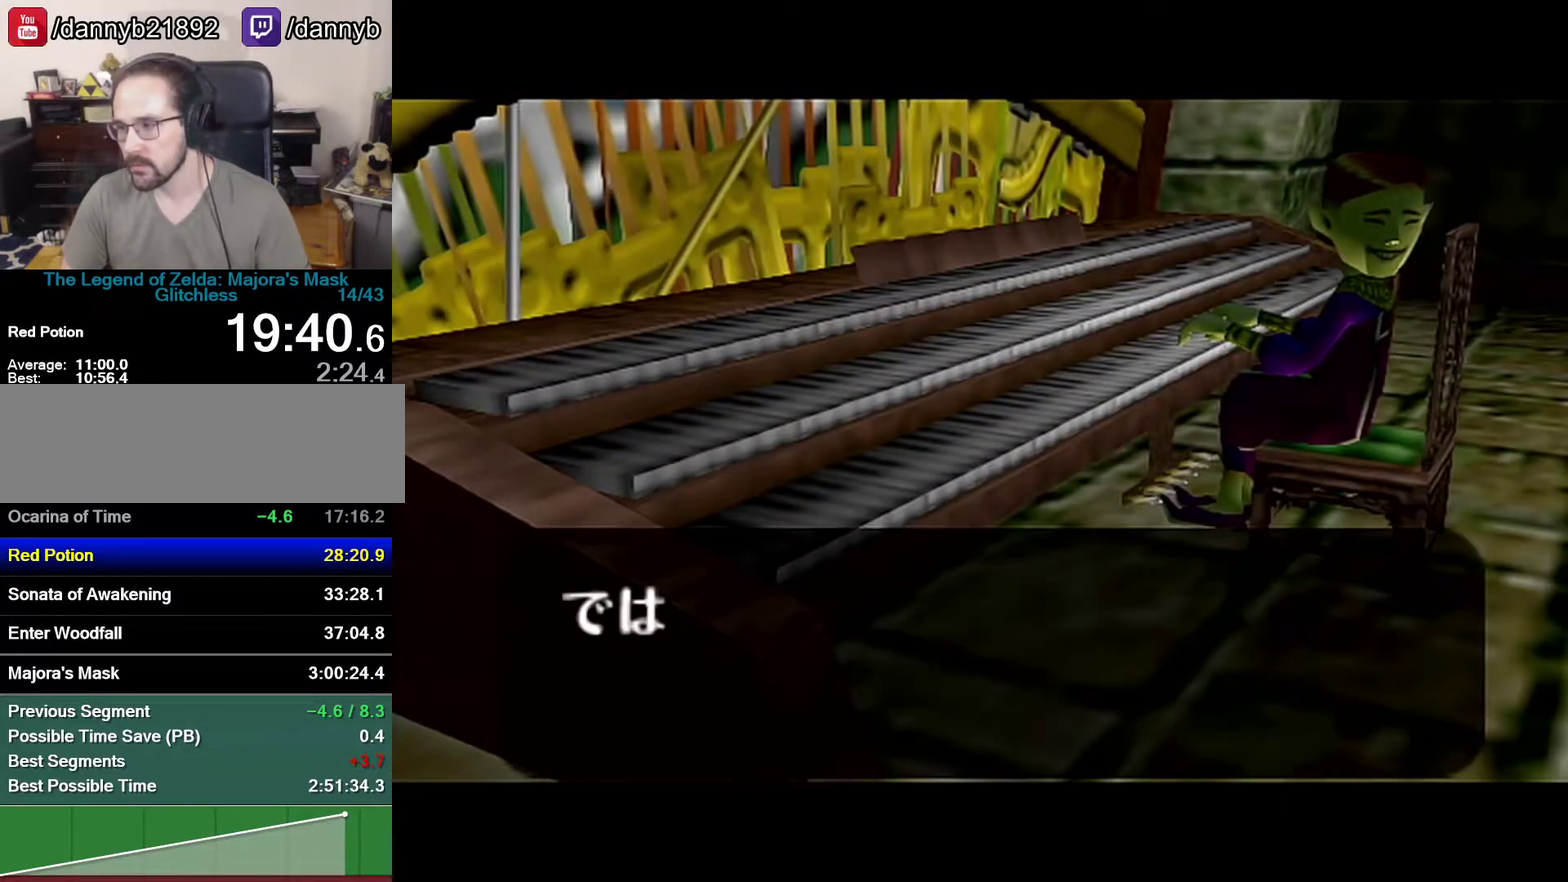
{"buttons": [], "left_stick": "center", "events": [[50, "A", "up"], [50, "B", "down"], [233, "B", "up"], [300, "B", "down"], [500, "B", "up"]]}
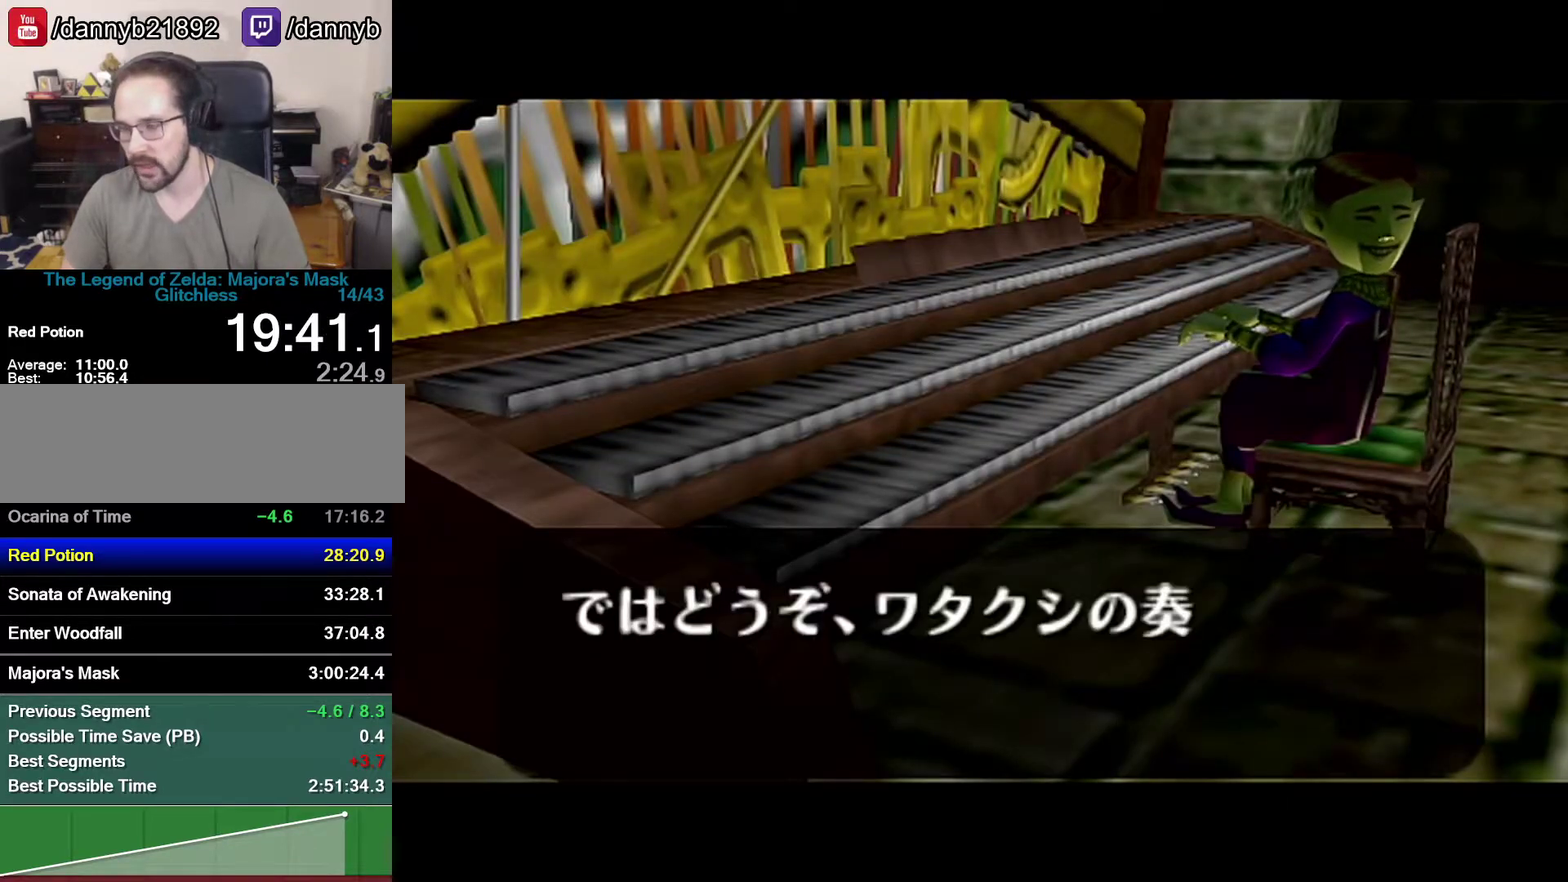
{"buttons": ["B"], "left_stick": "center", "events": [[50, "B", "down"], [267, "A", "down"], [267, "B", "up"], [333, "A", "up"], [333, "B", "down"], [400, "A", "down"], [400, "B", "up"], [467, "A", "up"], [467, "B", "down"]]}
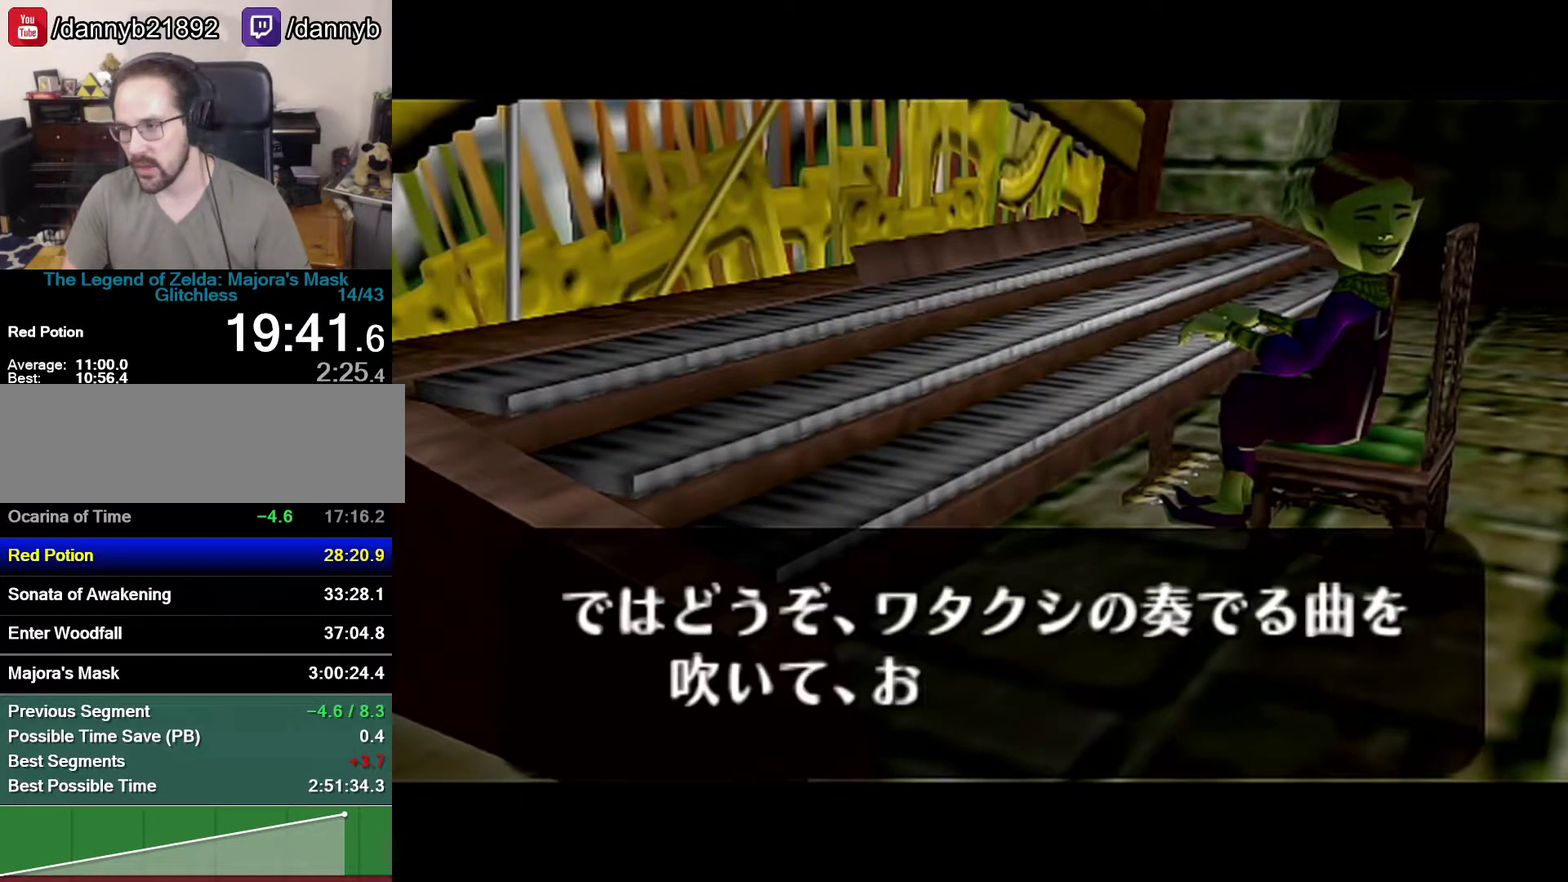
{"buttons": ["B", "Z"], "left_stick": "center", "events": [[17, "A", "down"], [17, "B", "up"], [83, "A", "up"], [83, "B", "down"], [117, "B", "up"], [183, "A", "down"], [217, "A", "up"], [250, "B", "down"], [267, "B", "up"], [300, "A", "down"], [333, "A", "up"], [333, "B", "down"], [433, "A", "down"], [433, "B", "up"], [467, "A", "up"], [467, "Z", "down"], [483, "B", "down"]]}
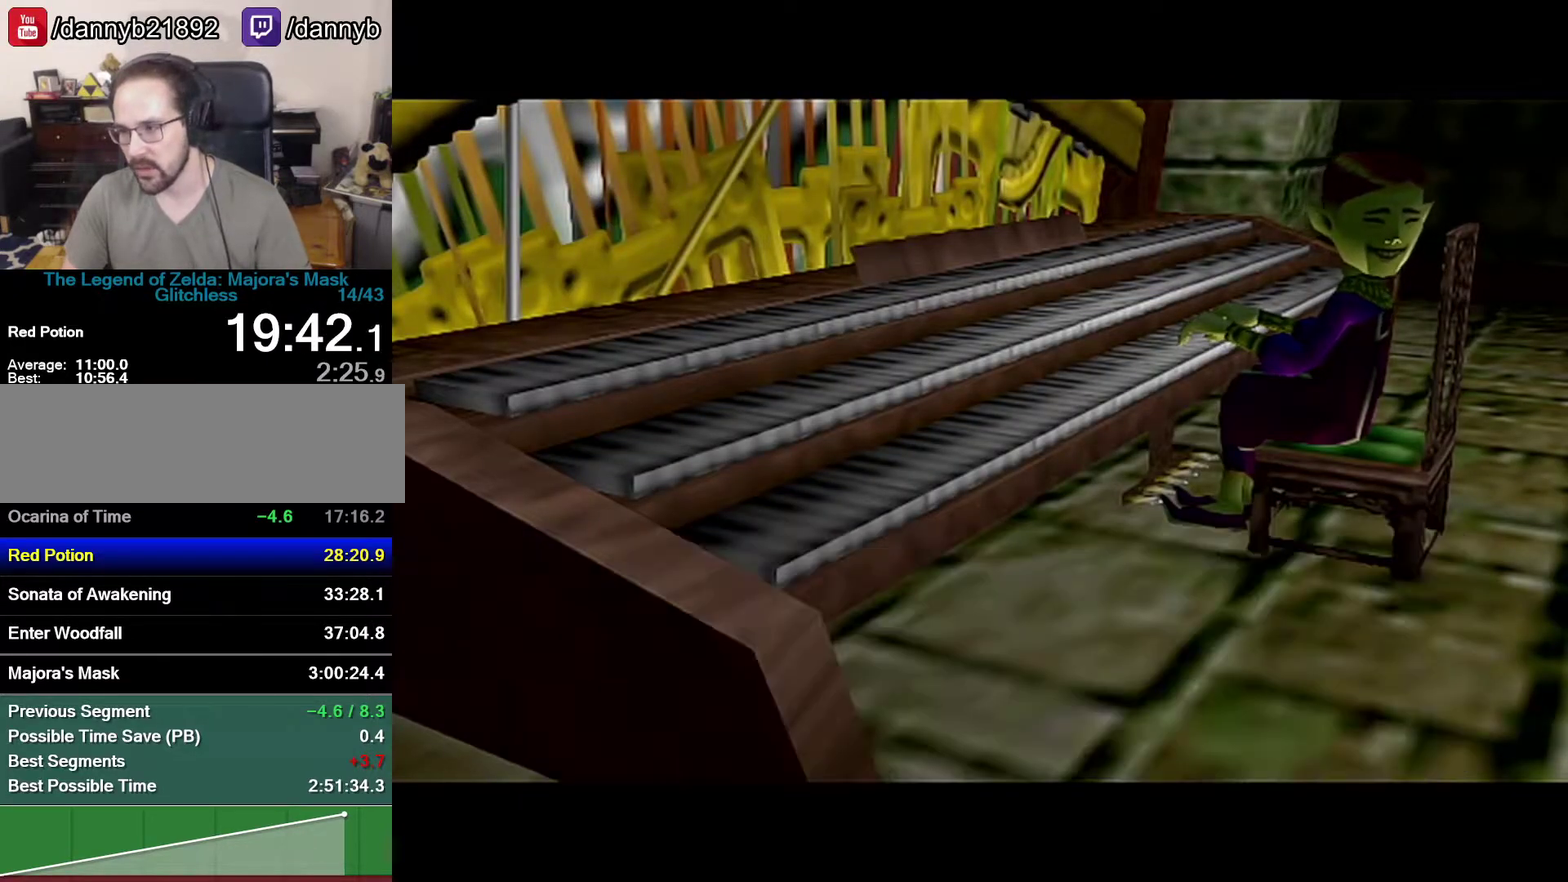
{"buttons": [], "left_stick": "center", "events": [[17, "B", "up"], [50, "A", "down"], [83, "A", "up"], [83, "Z", "up"], [183, "A", "down"], [233, "A", "up"], [233, "B", "down"], [300, "B", "up"]]}